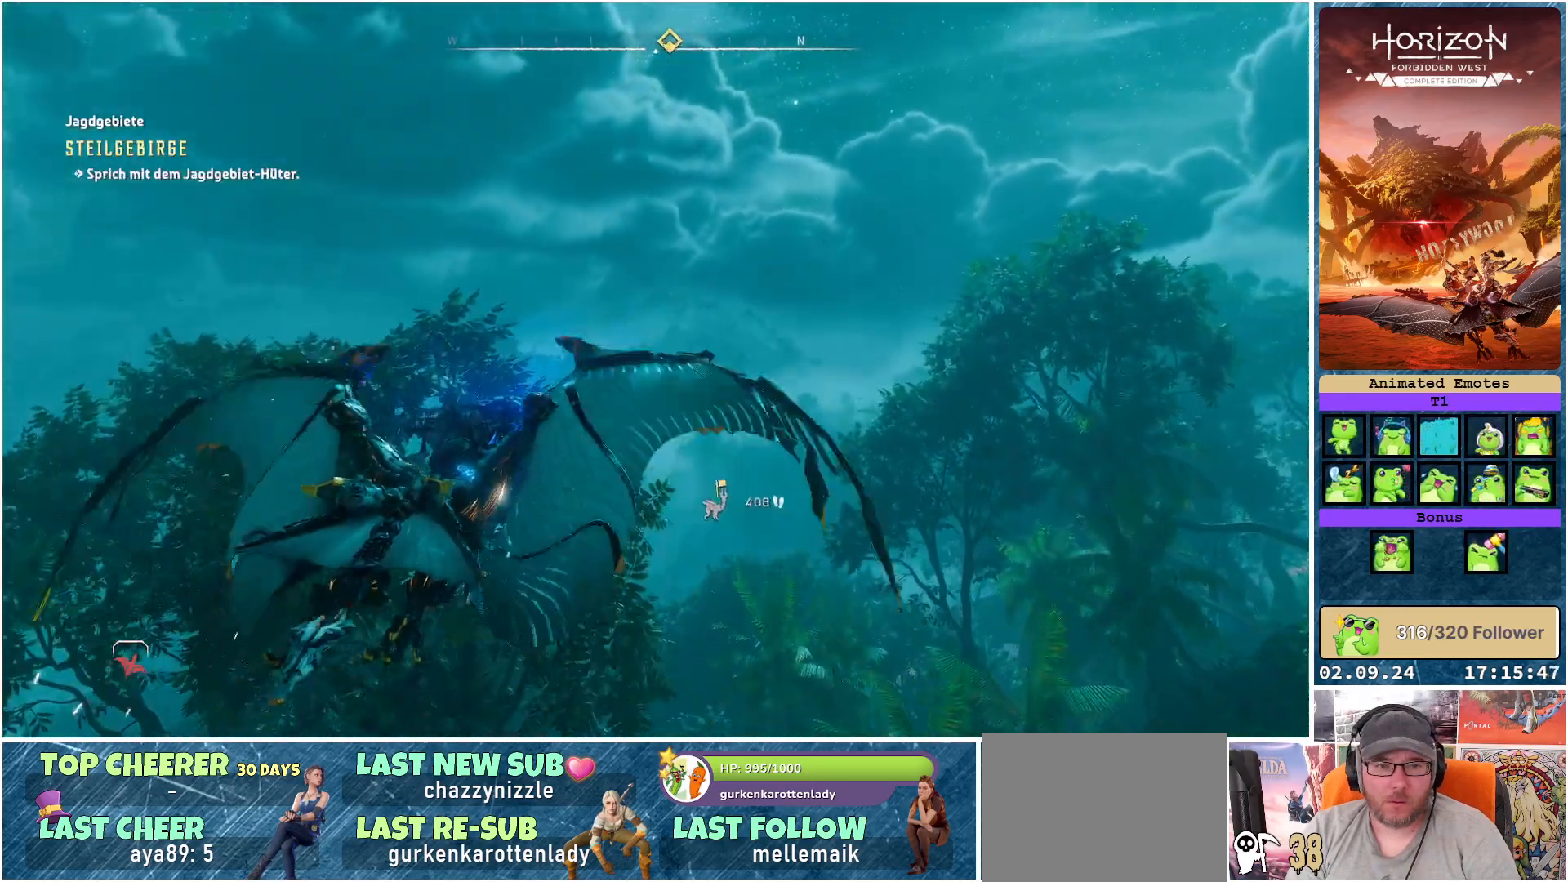
Gameplay with a controller (Xbox layout); each line is a JSON object with the inputs held at the frame after it. "events" lists button and stick changes between this image and that frame as [ms after this image, input, new state], when the widget could be followed in between.
{"buttons": ["A"], "left_stick": "center", "right_stick": "center", "events": []}
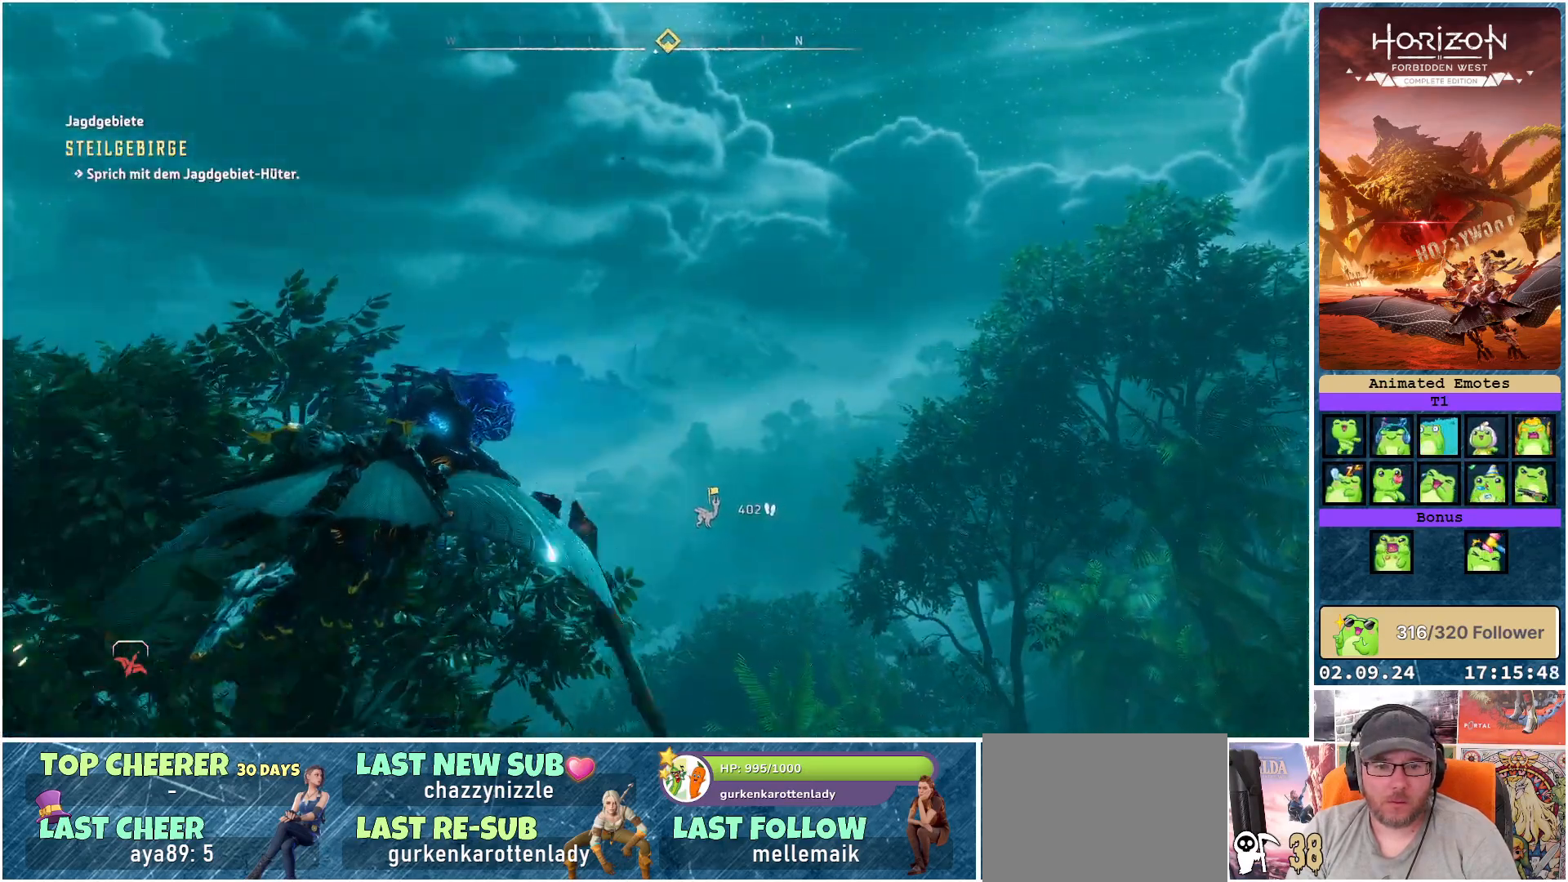
{"buttons": ["A"], "left_stick": "up", "right_stick": "center", "events": [[67, "left_stick", "up"]]}
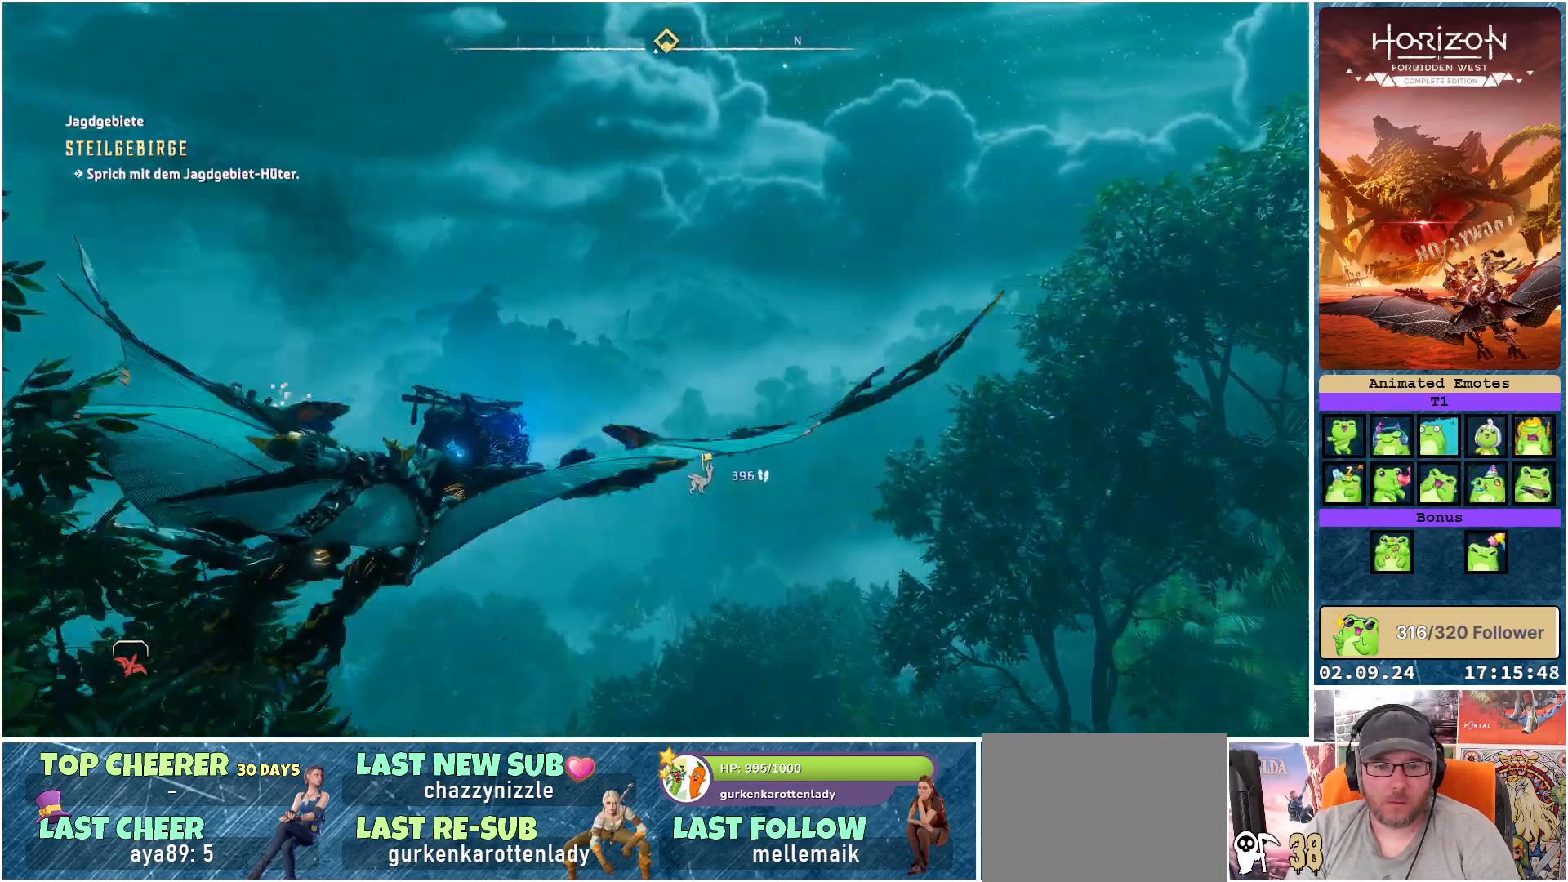
{"buttons": ["A"], "left_stick": "up", "right_stick": "center", "events": []}
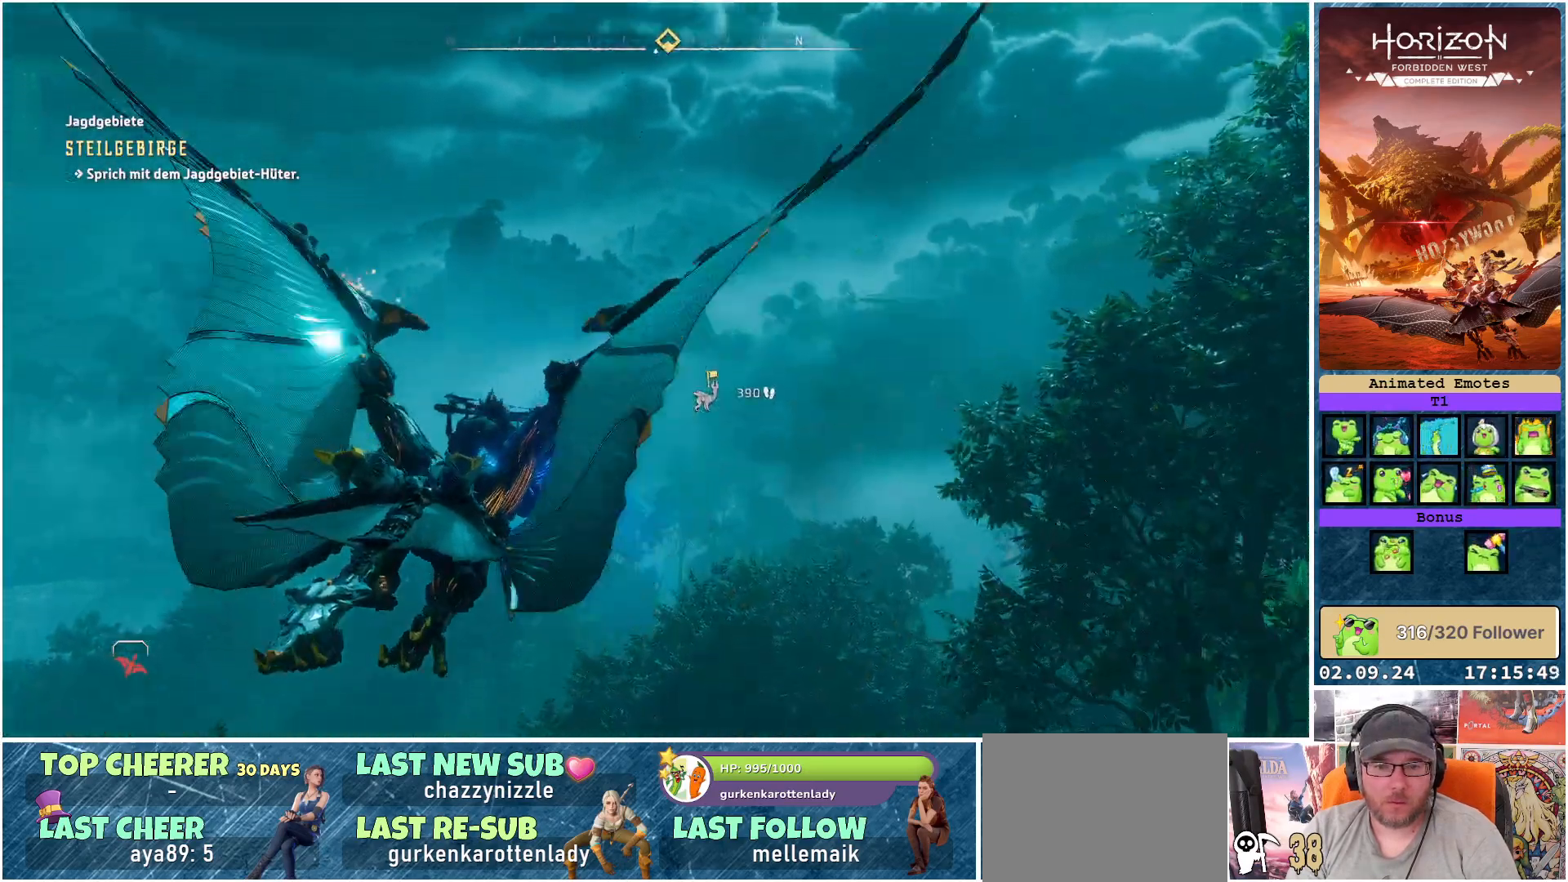
{"buttons": ["A"], "left_stick": "center", "right_stick": "center", "events": [[167, "left_stick", "center"]]}
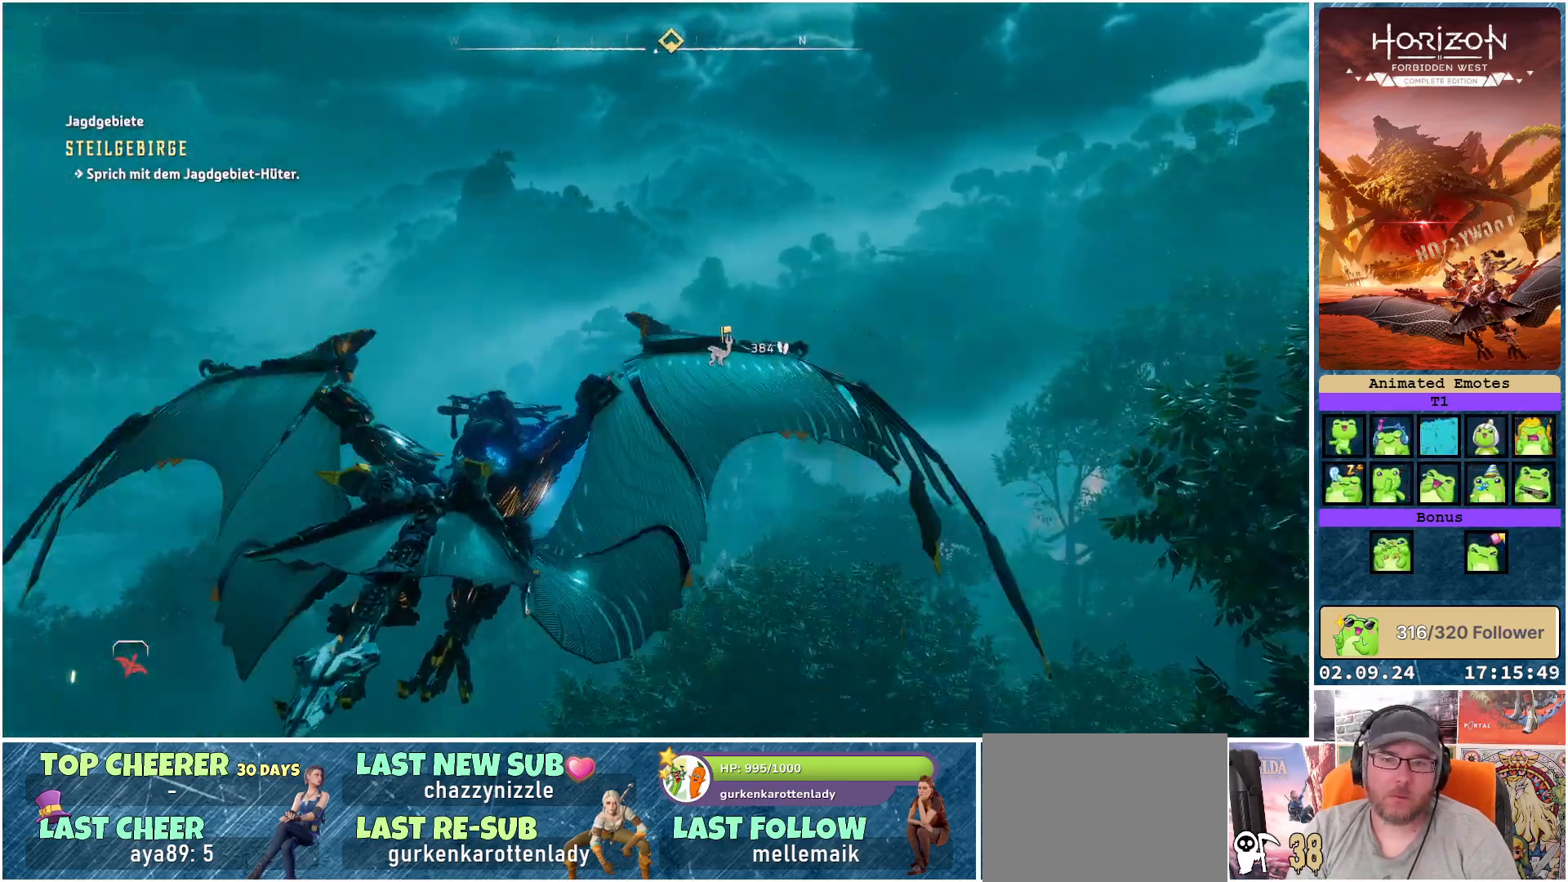
{"buttons": ["A"], "left_stick": "center", "right_stick": "center", "events": []}
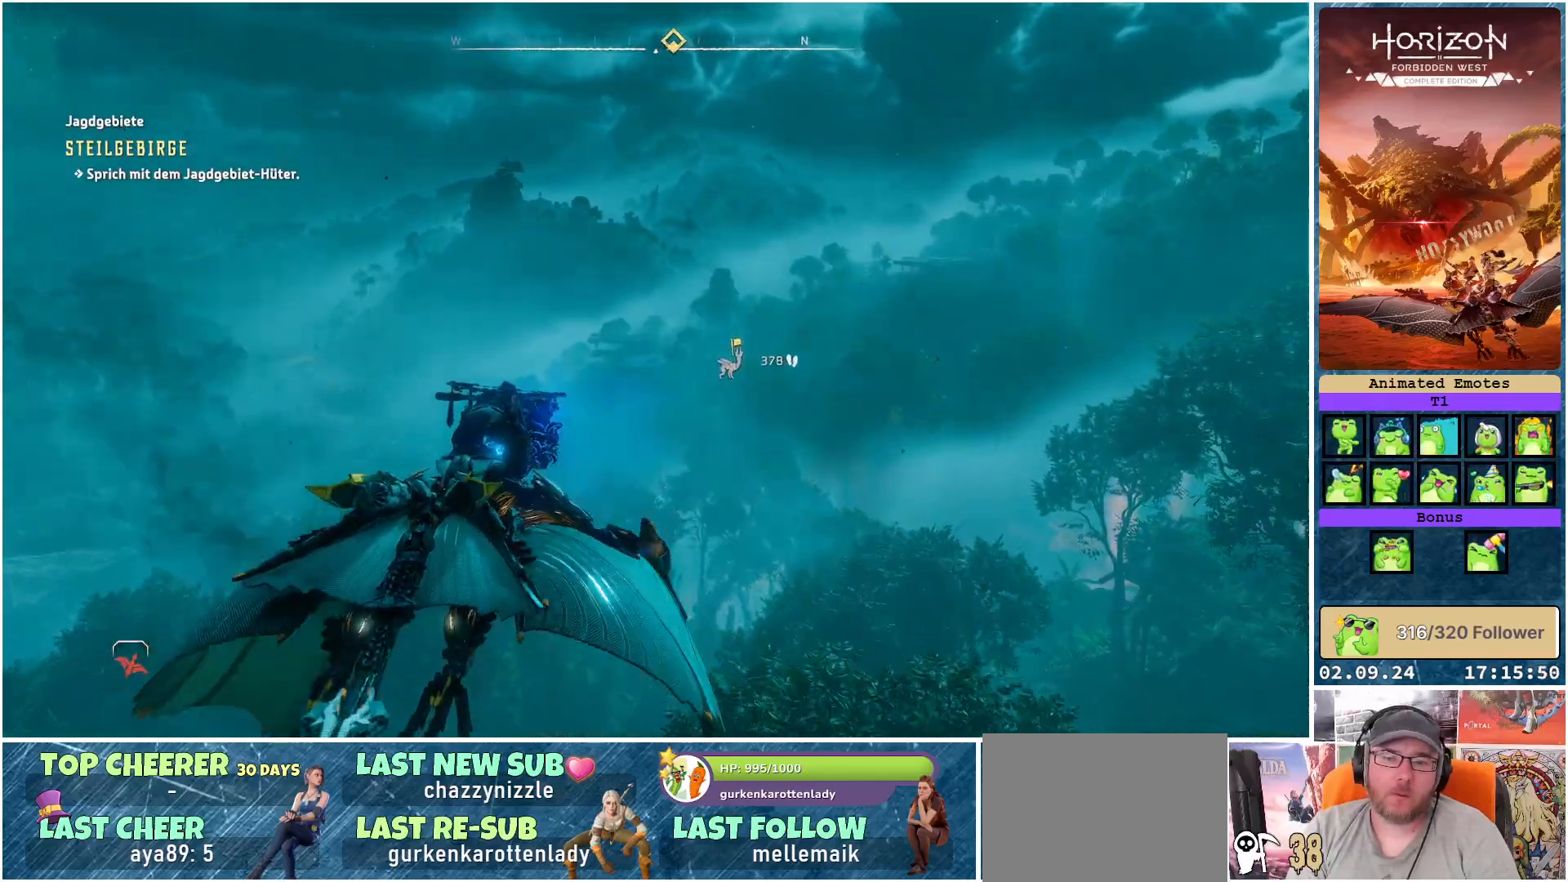
{"buttons": ["A"], "left_stick": "up-right", "right_stick": "center", "events": [[133, "left_stick", "right"], [367, "left_stick", "up-right"]]}
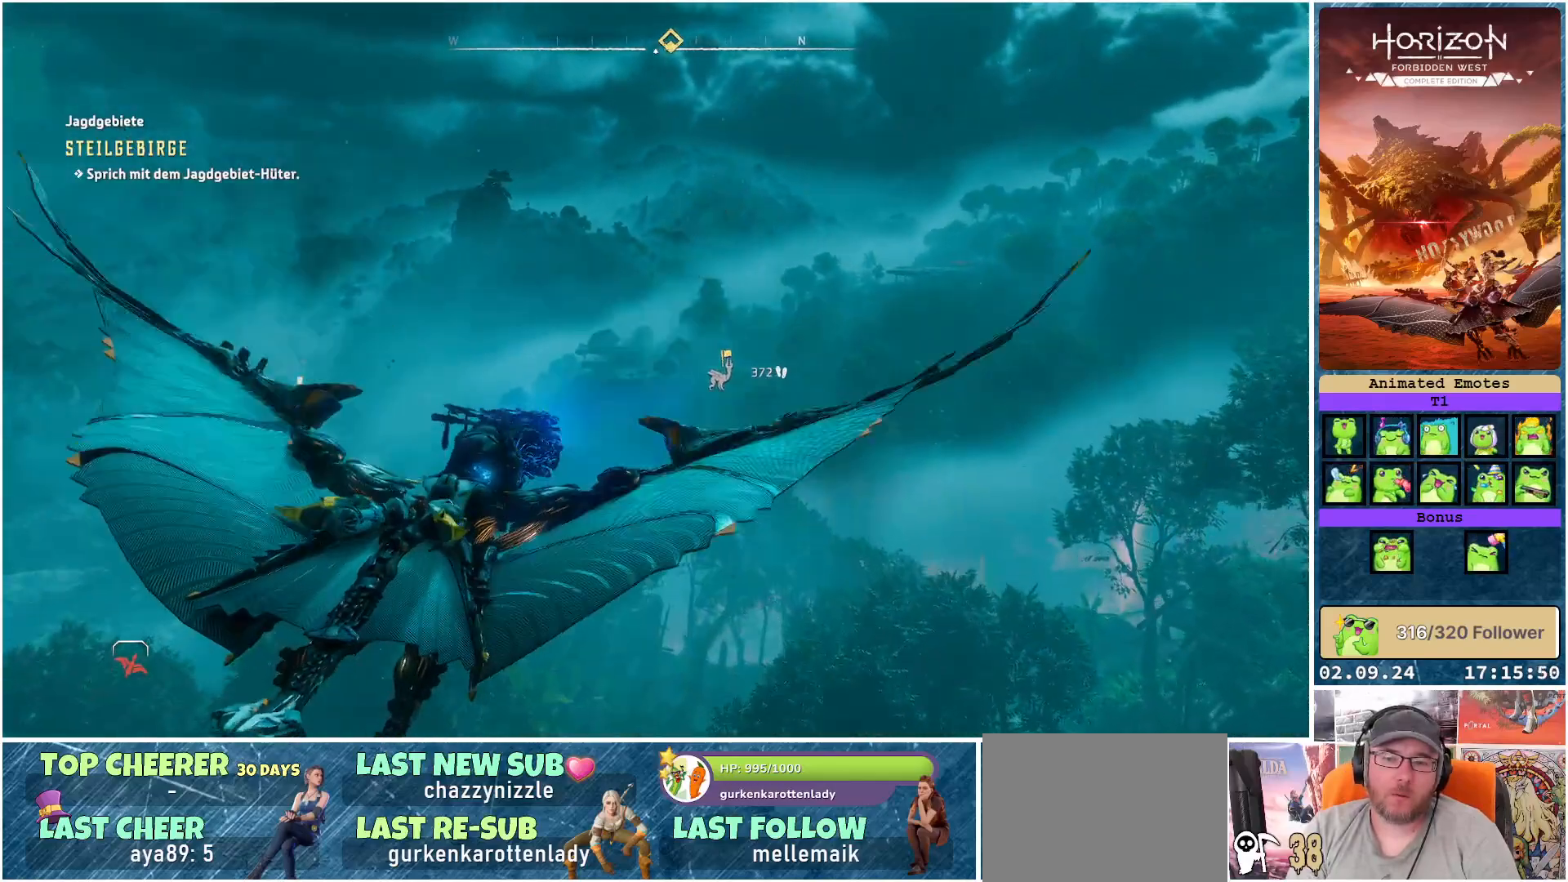
{"buttons": ["A"], "left_stick": "center", "right_stick": "center", "events": [[67, "left_stick", "up"], [450, "left_stick", "center"]]}
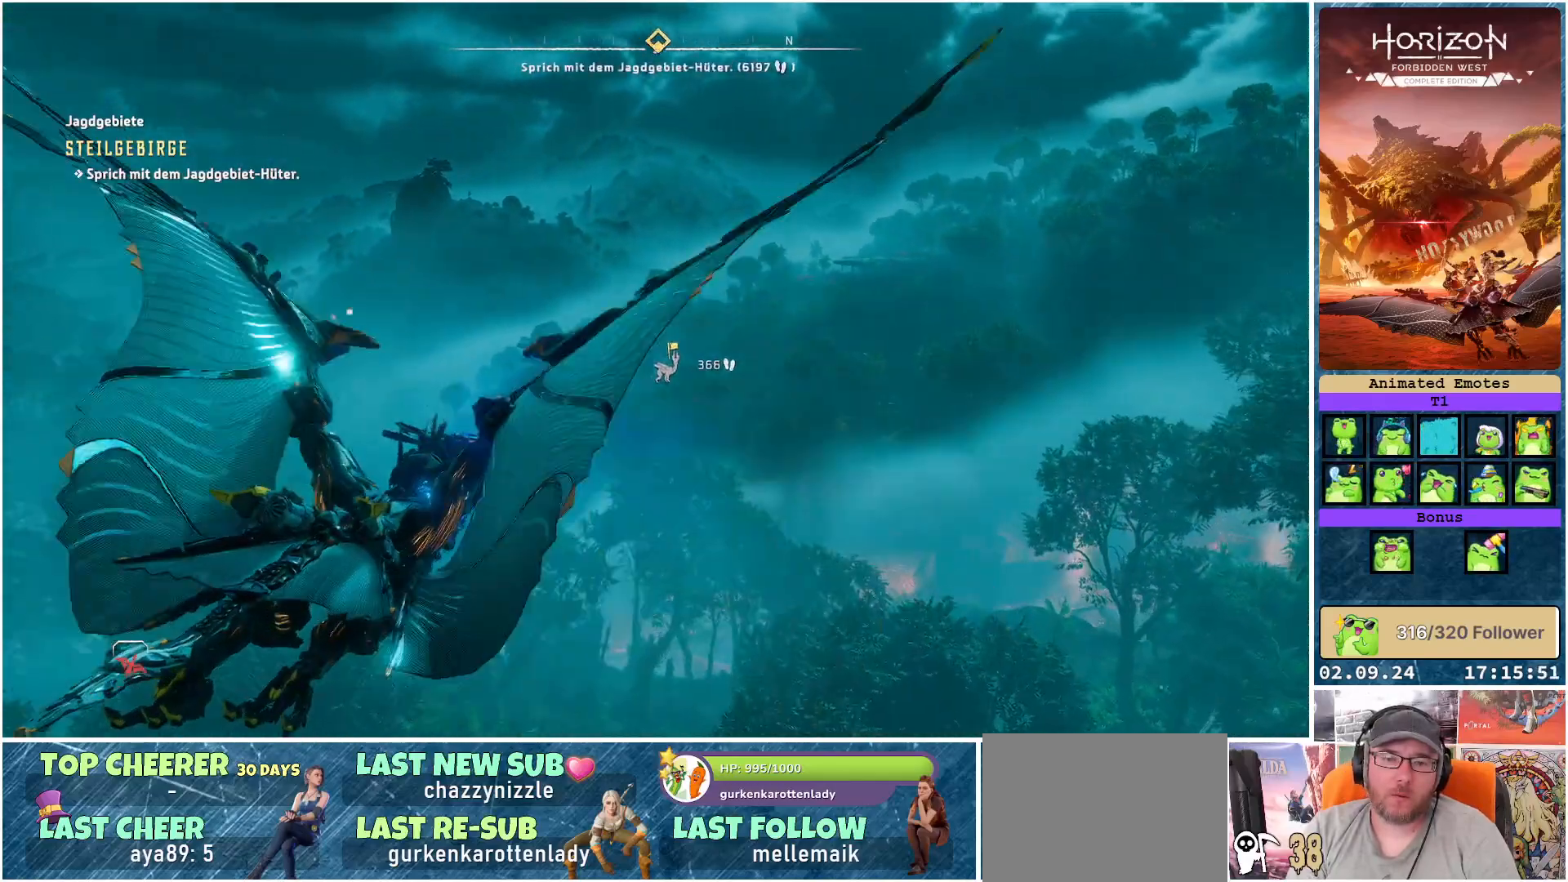
{"buttons": ["A"], "left_stick": "center", "right_stick": "center", "events": []}
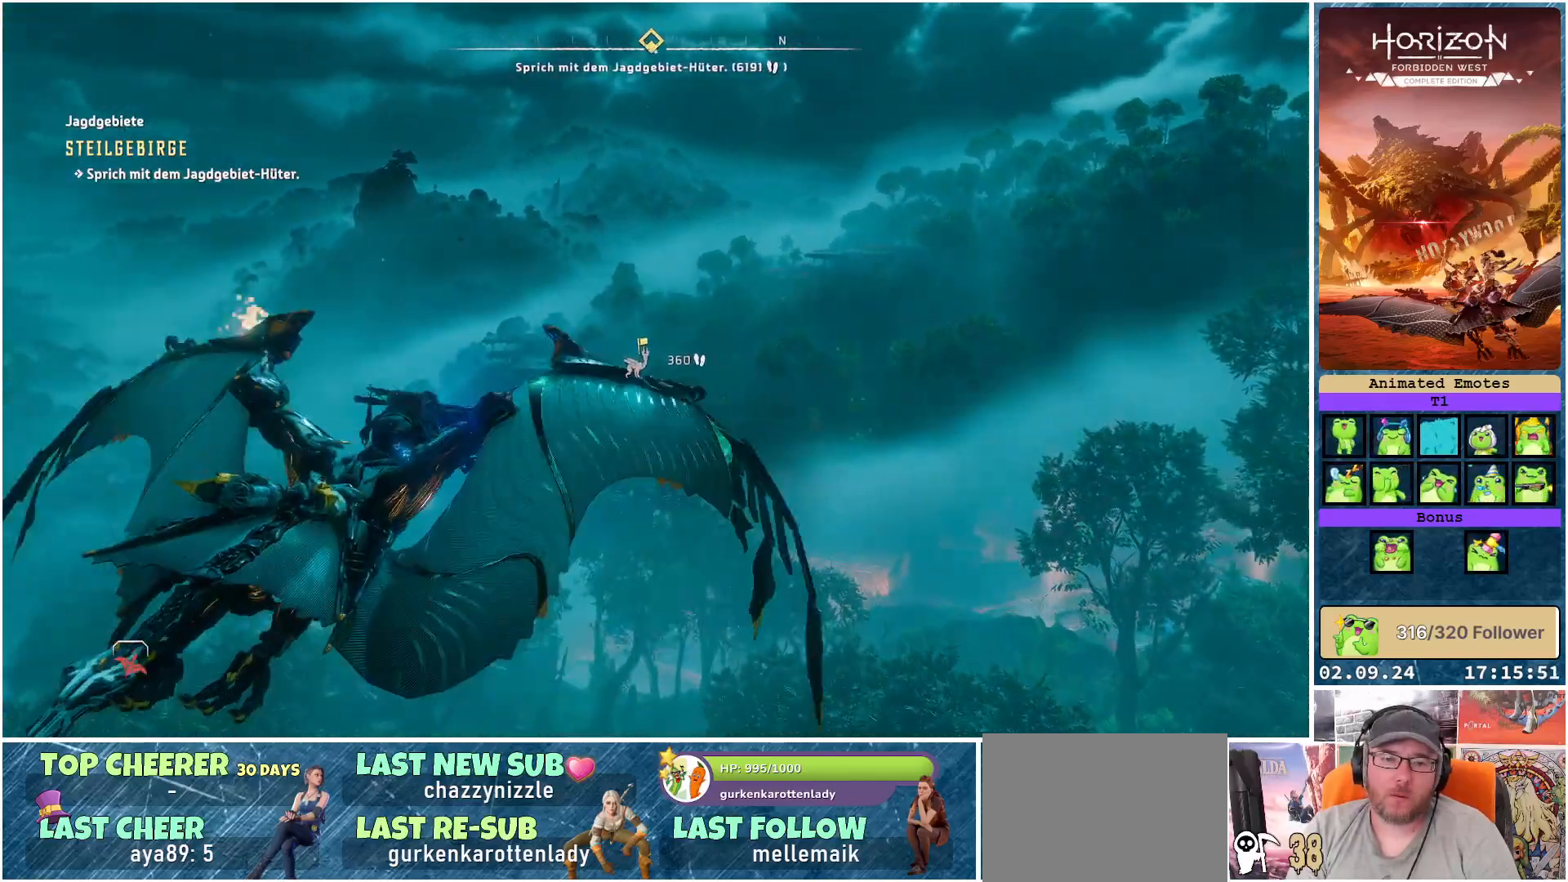
{"buttons": ["A"], "left_stick": "center", "right_stick": "center", "events": []}
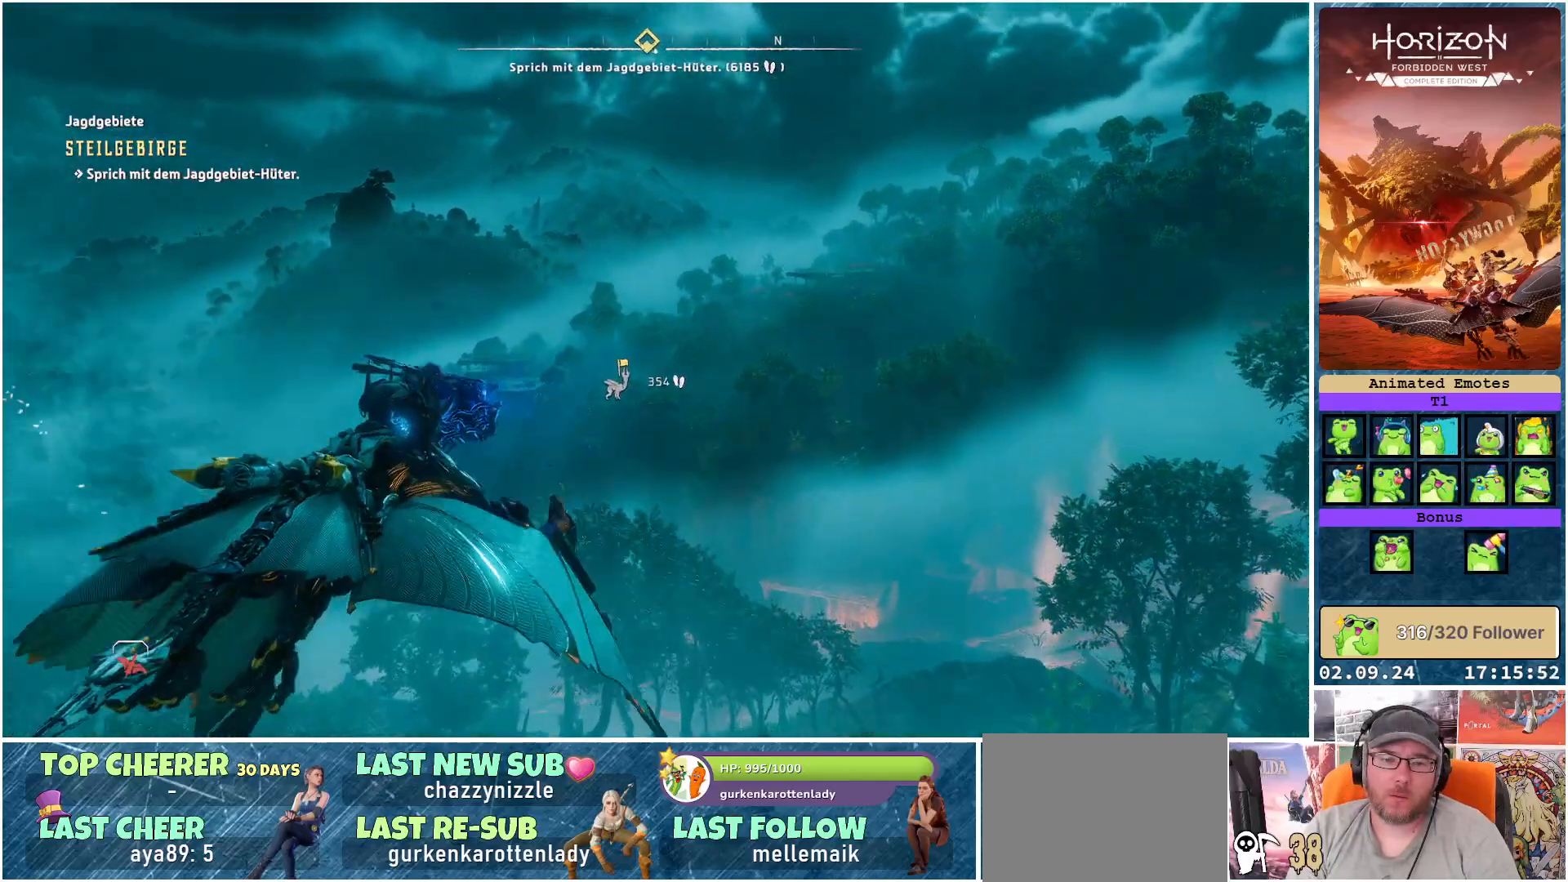
{"buttons": ["A"], "left_stick": "up", "right_stick": "center", "events": [[467, "left_stick", "up"]]}
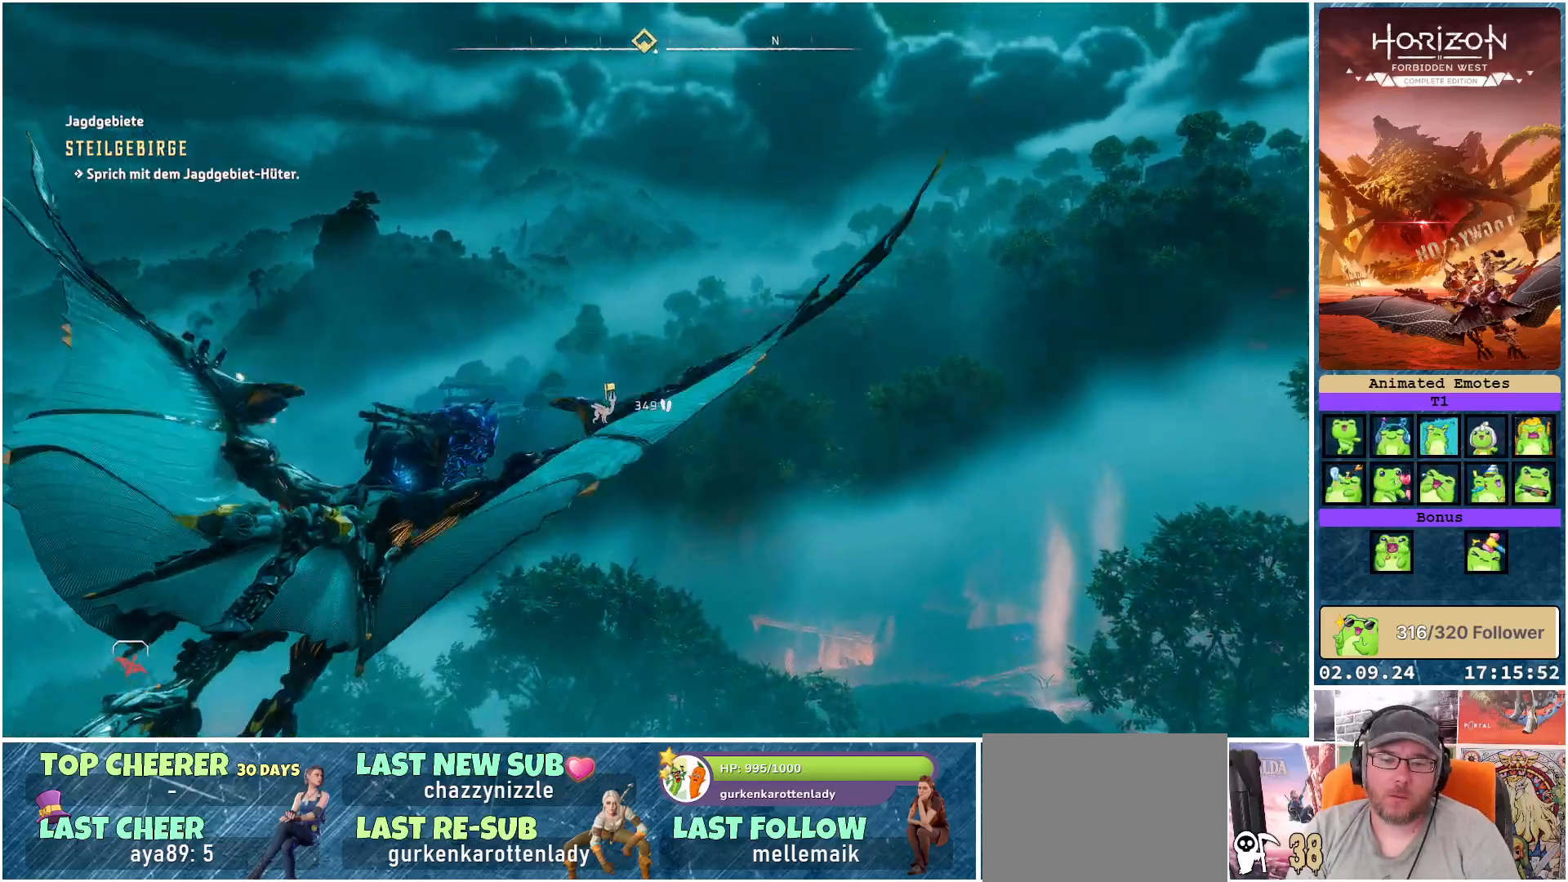
{"buttons": ["A"], "left_stick": "up", "right_stick": "center", "events": []}
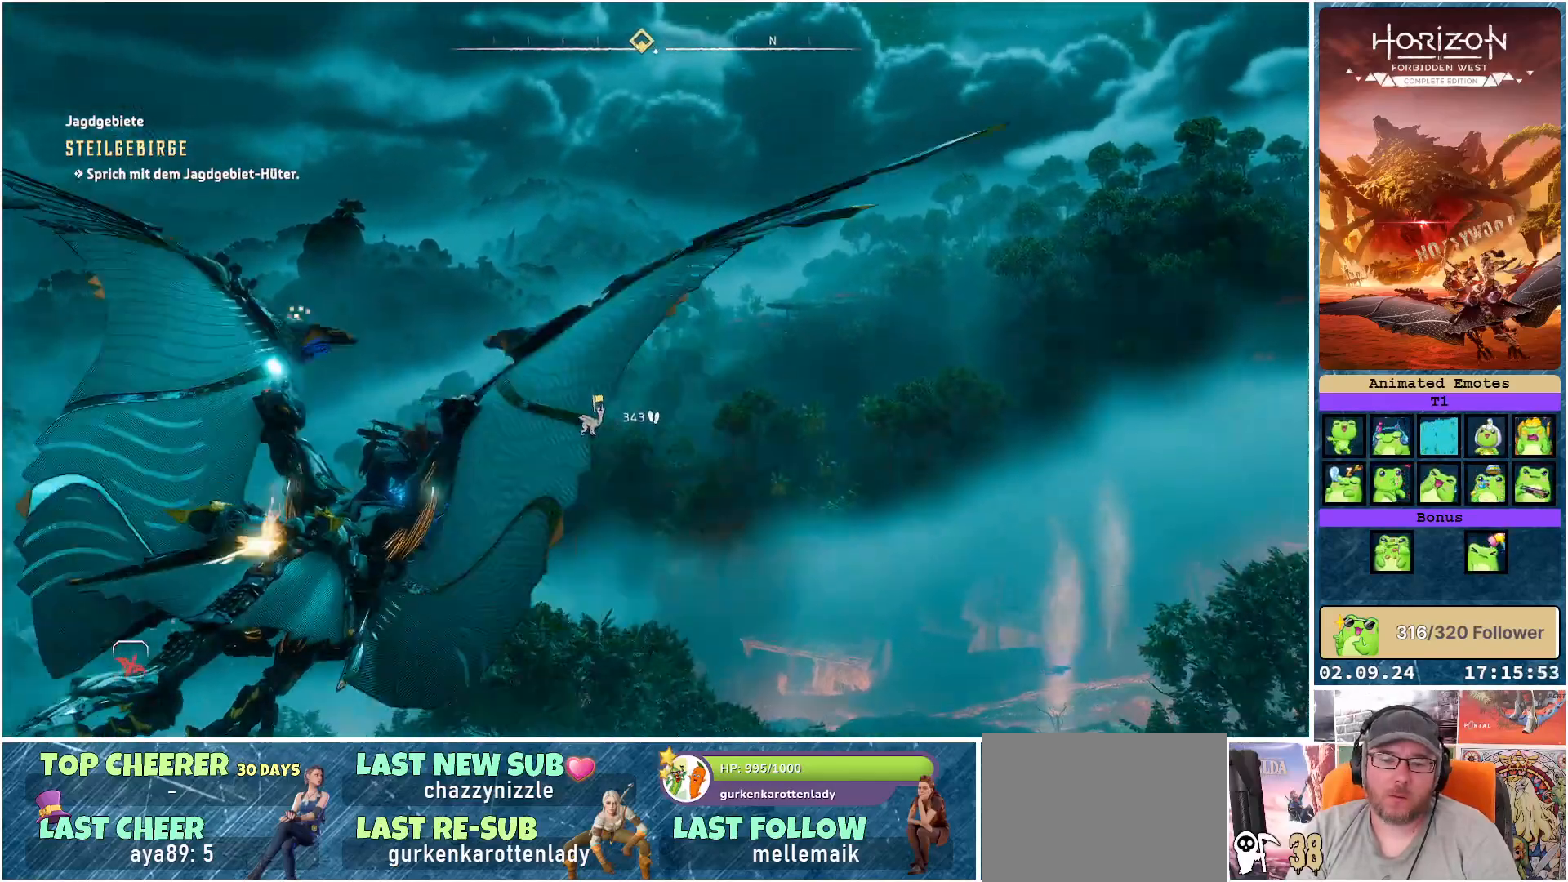
{"buttons": ["A"], "left_stick": "up", "right_stick": "center", "events": []}
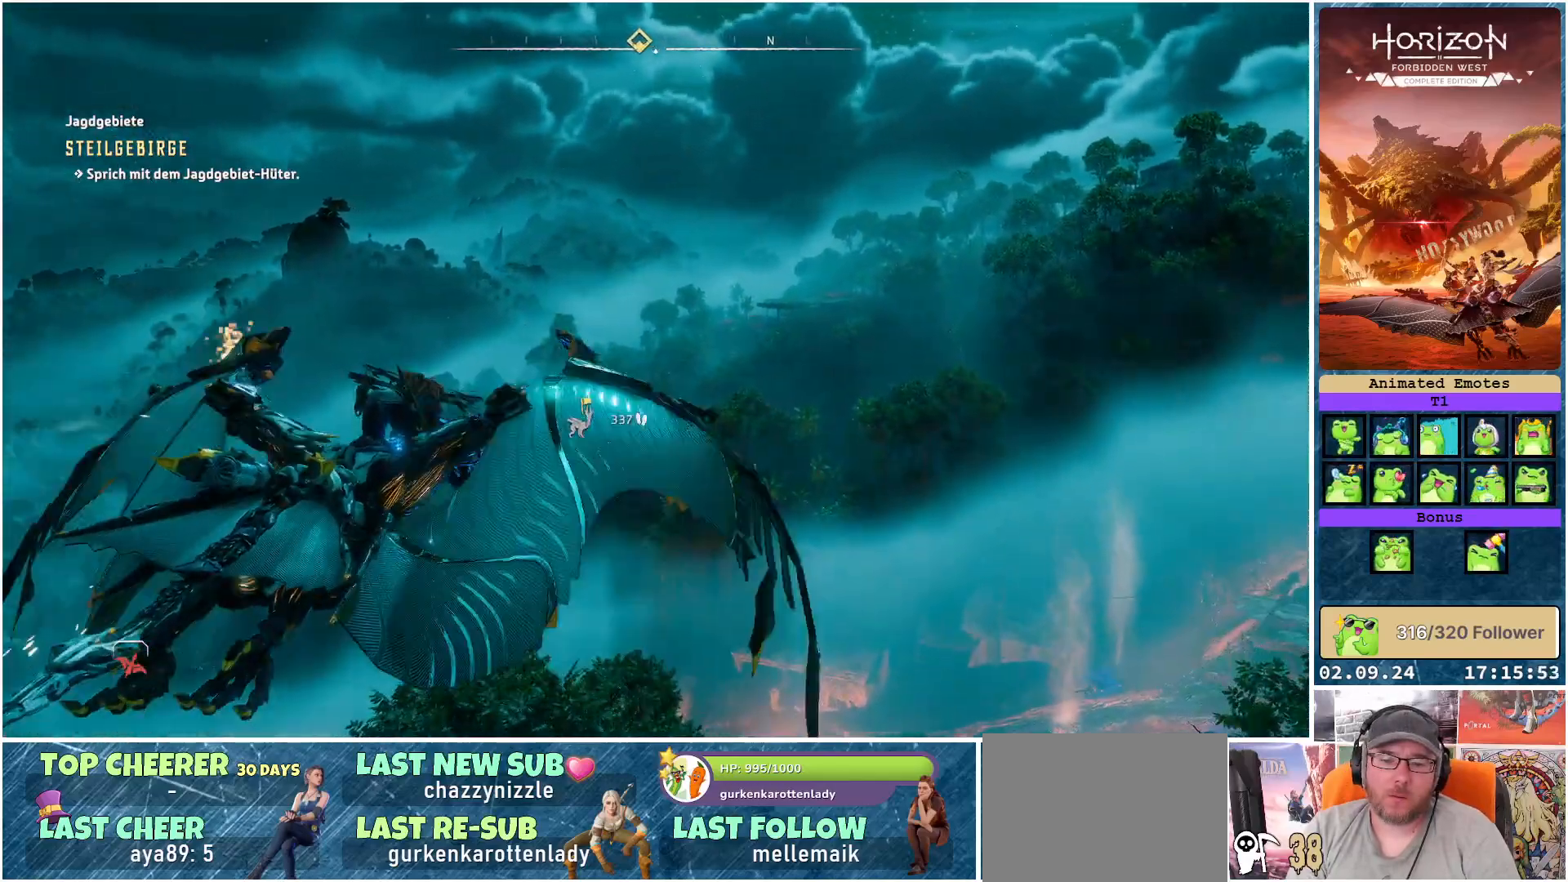
{"buttons": ["A"], "left_stick": "up", "right_stick": "center", "events": []}
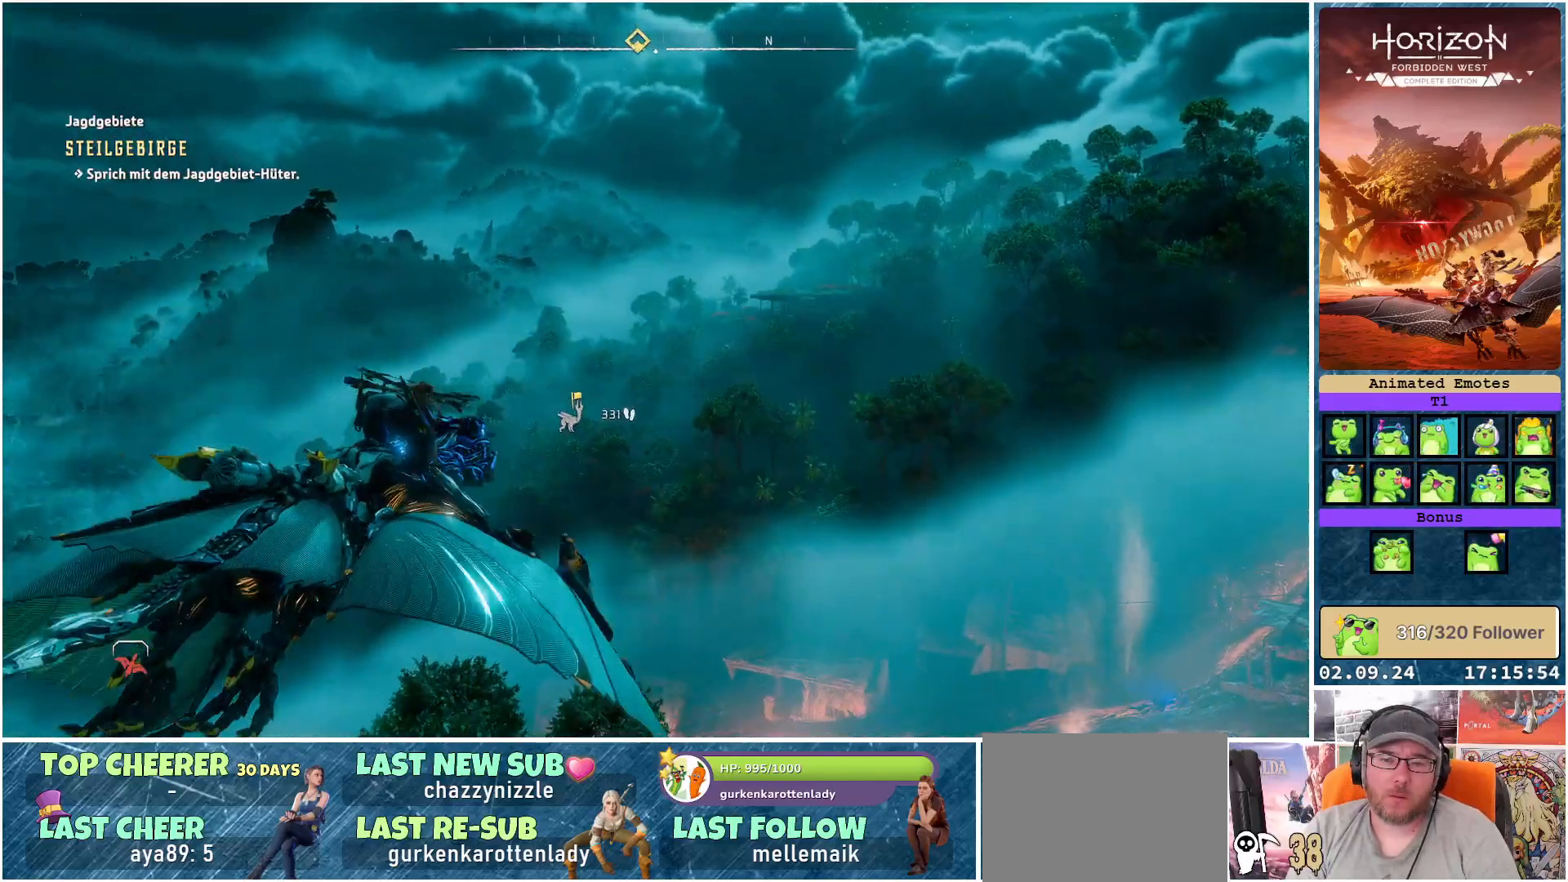
{"buttons": ["A"], "left_stick": "up", "right_stick": "center", "events": []}
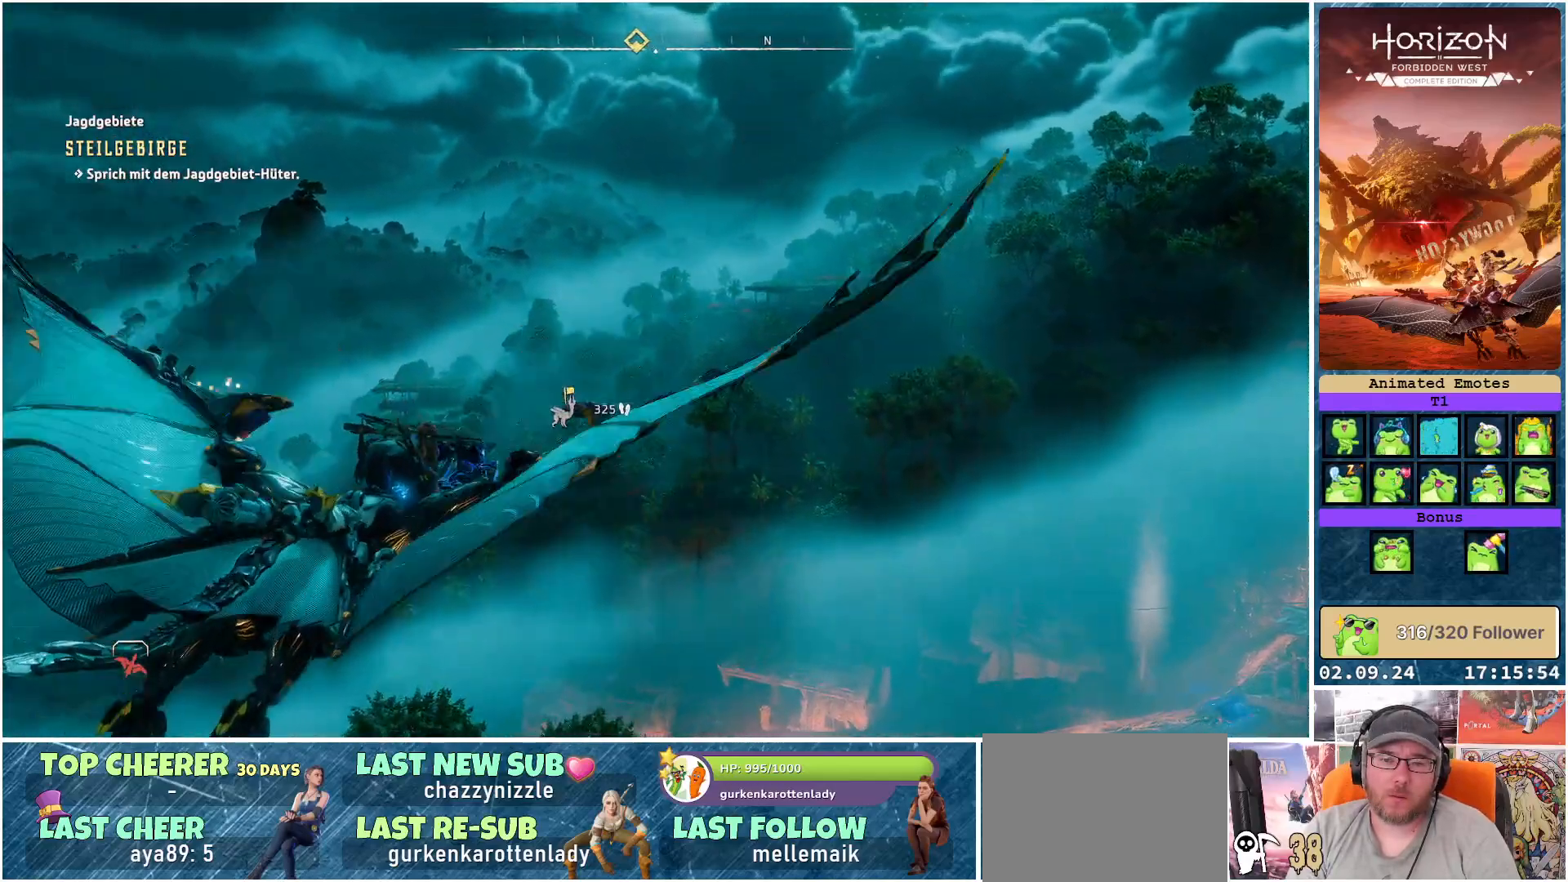
{"buttons": ["A"], "left_stick": "center", "right_stick": "center", "events": [[100, "left_stick", "center"]]}
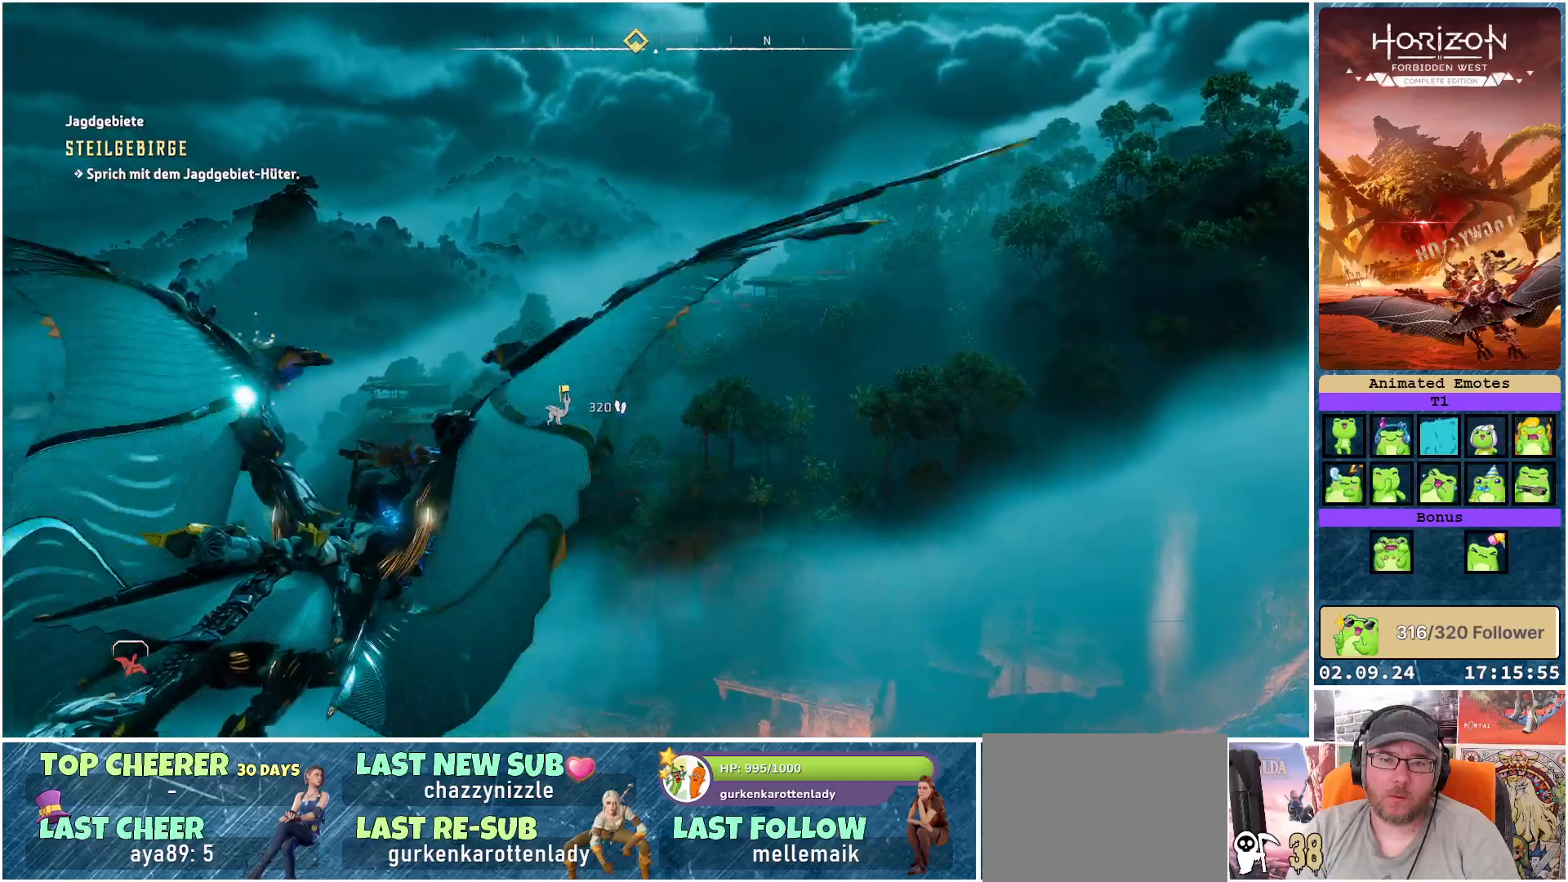
{"buttons": ["A"], "left_stick": "center", "right_stick": "center", "events": []}
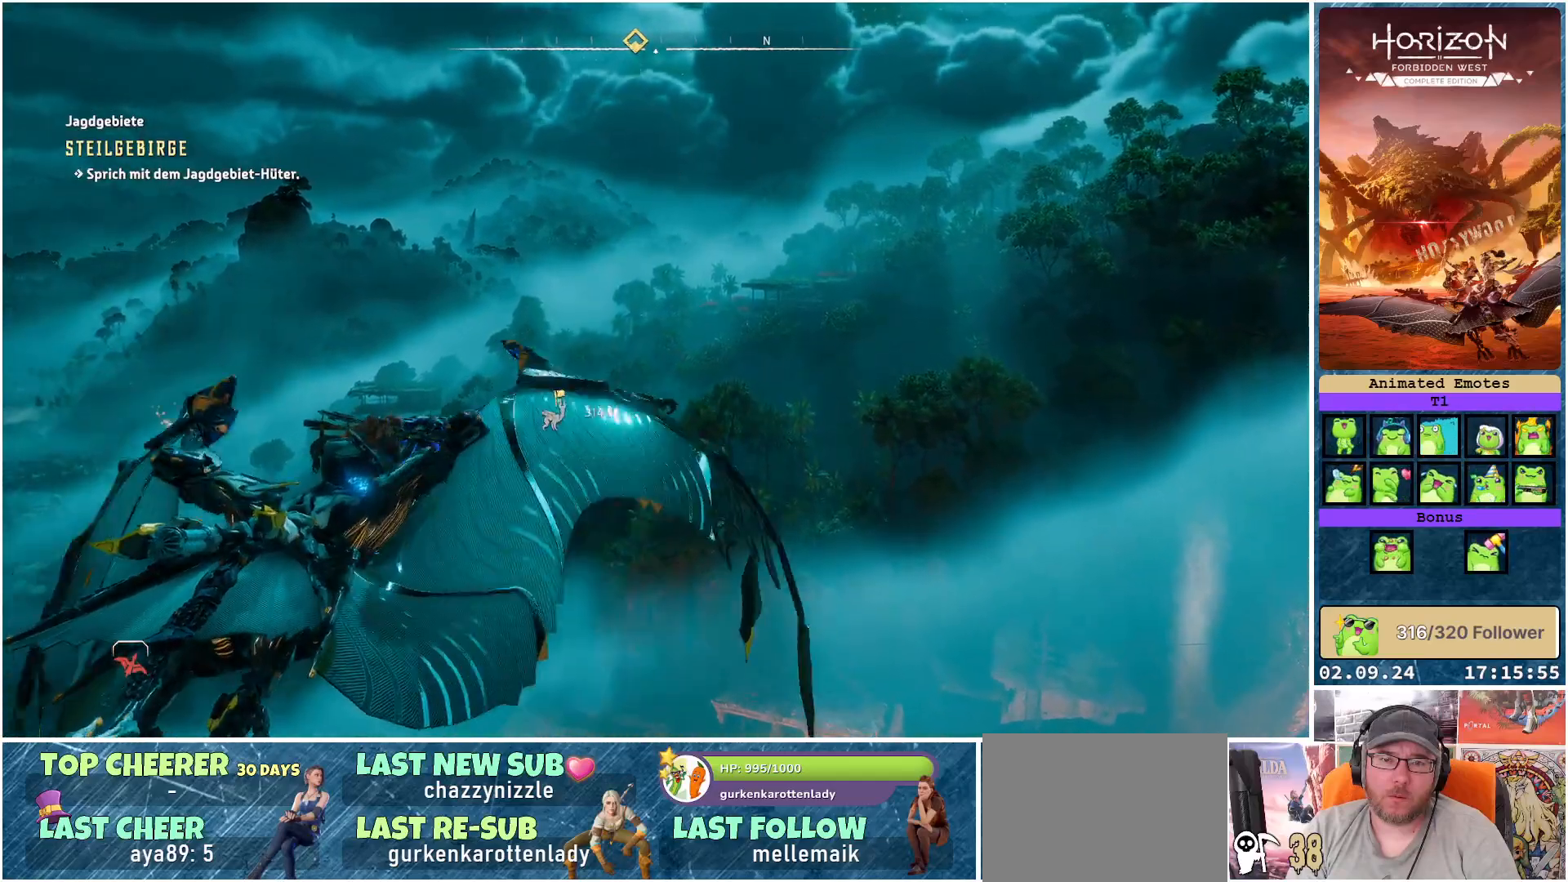
{"buttons": ["A"], "left_stick": "center", "right_stick": "center", "events": []}
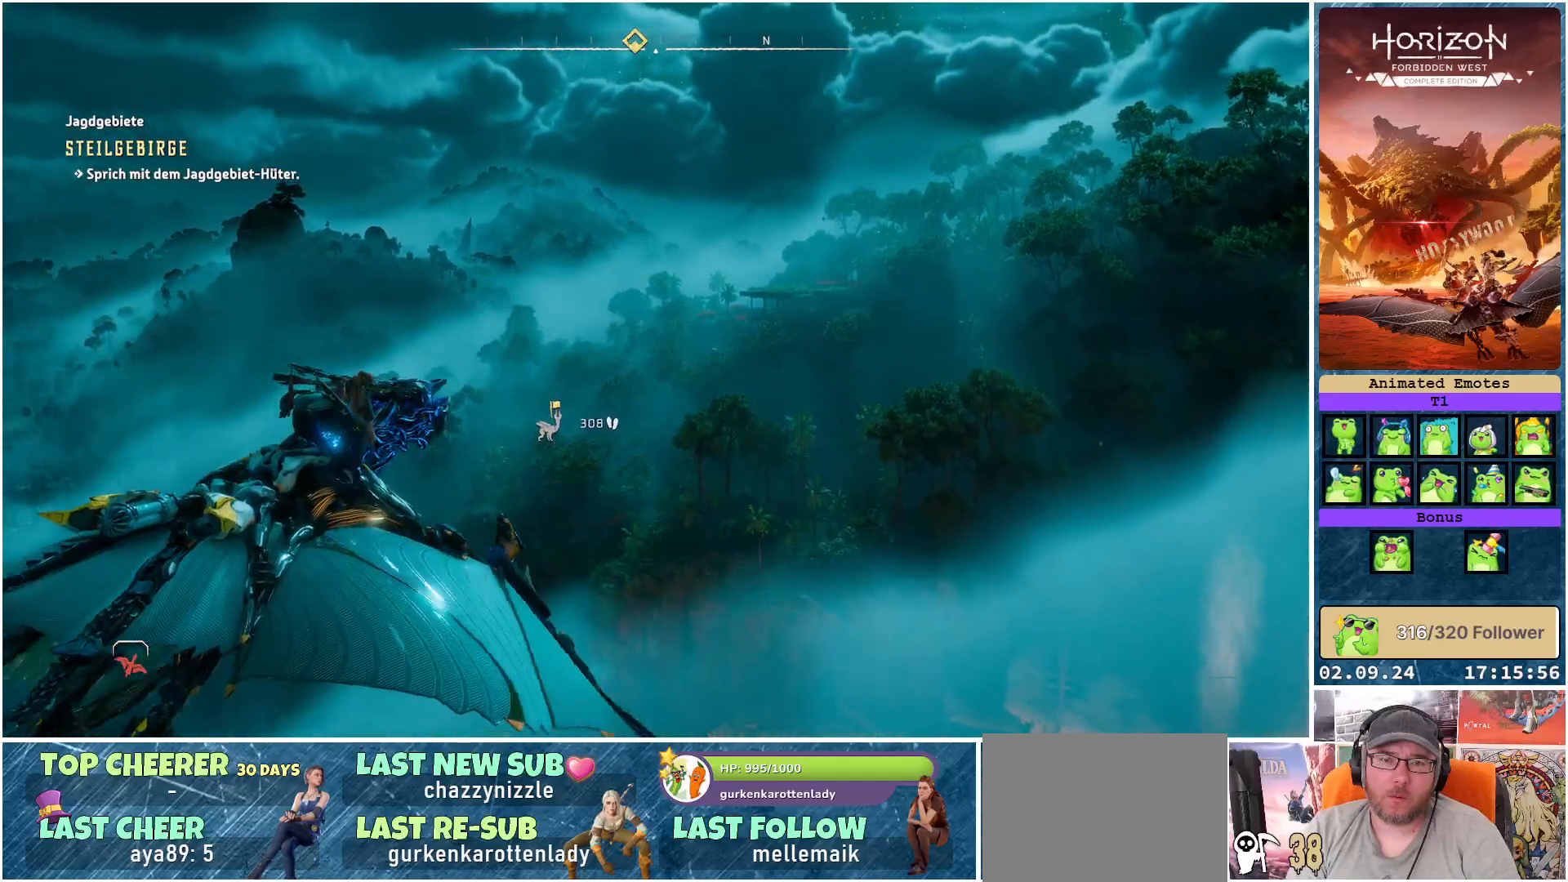
{"buttons": ["A"], "left_stick": "center", "right_stick": "center", "events": []}
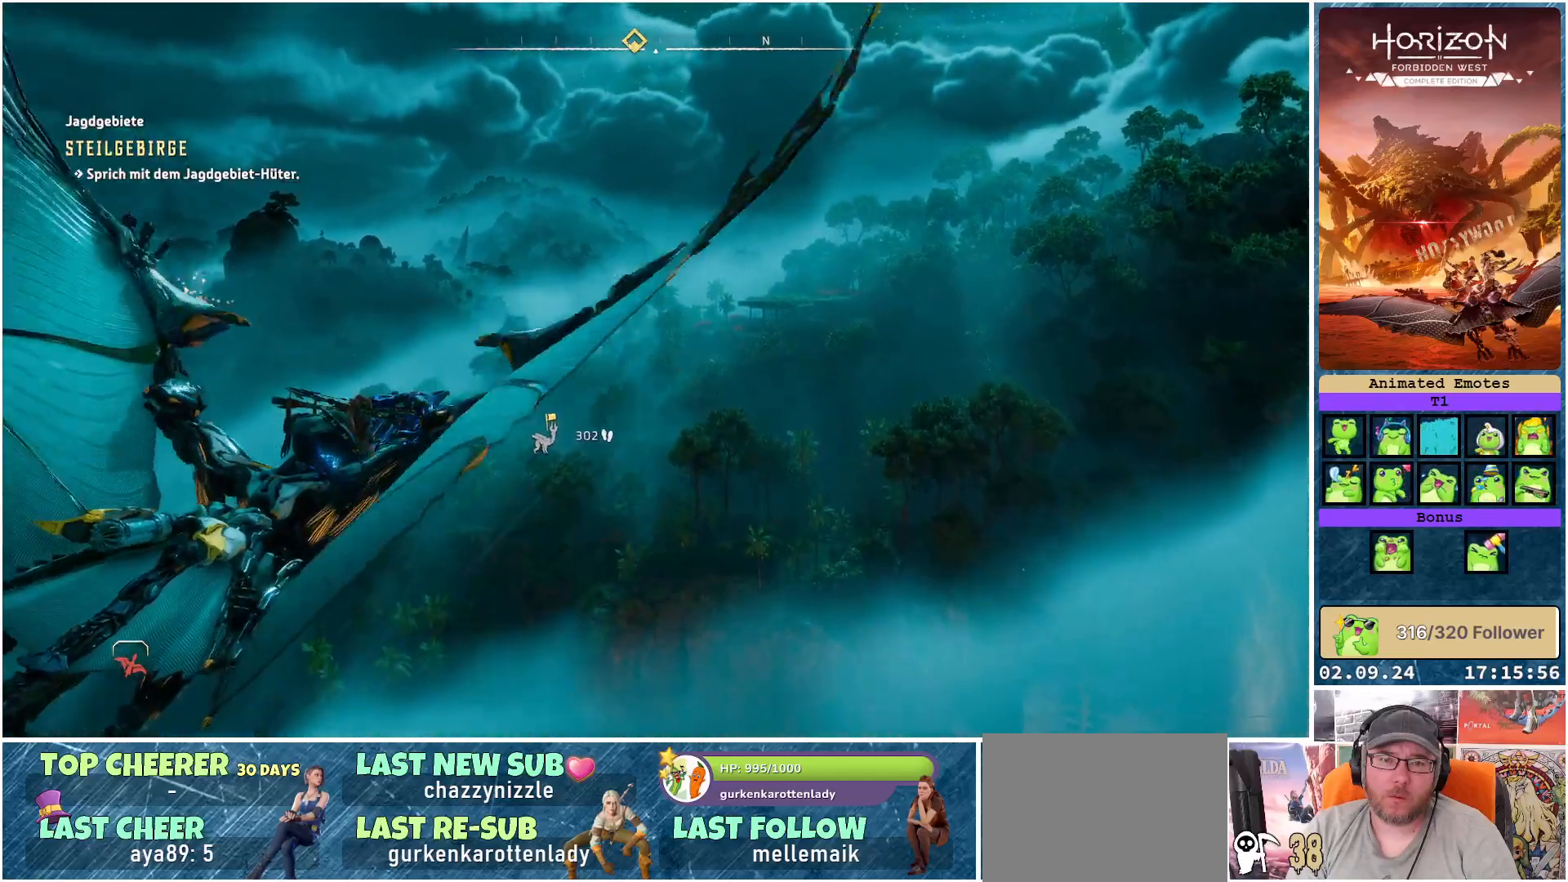
{"buttons": ["A"], "left_stick": "center", "right_stick": "center", "events": []}
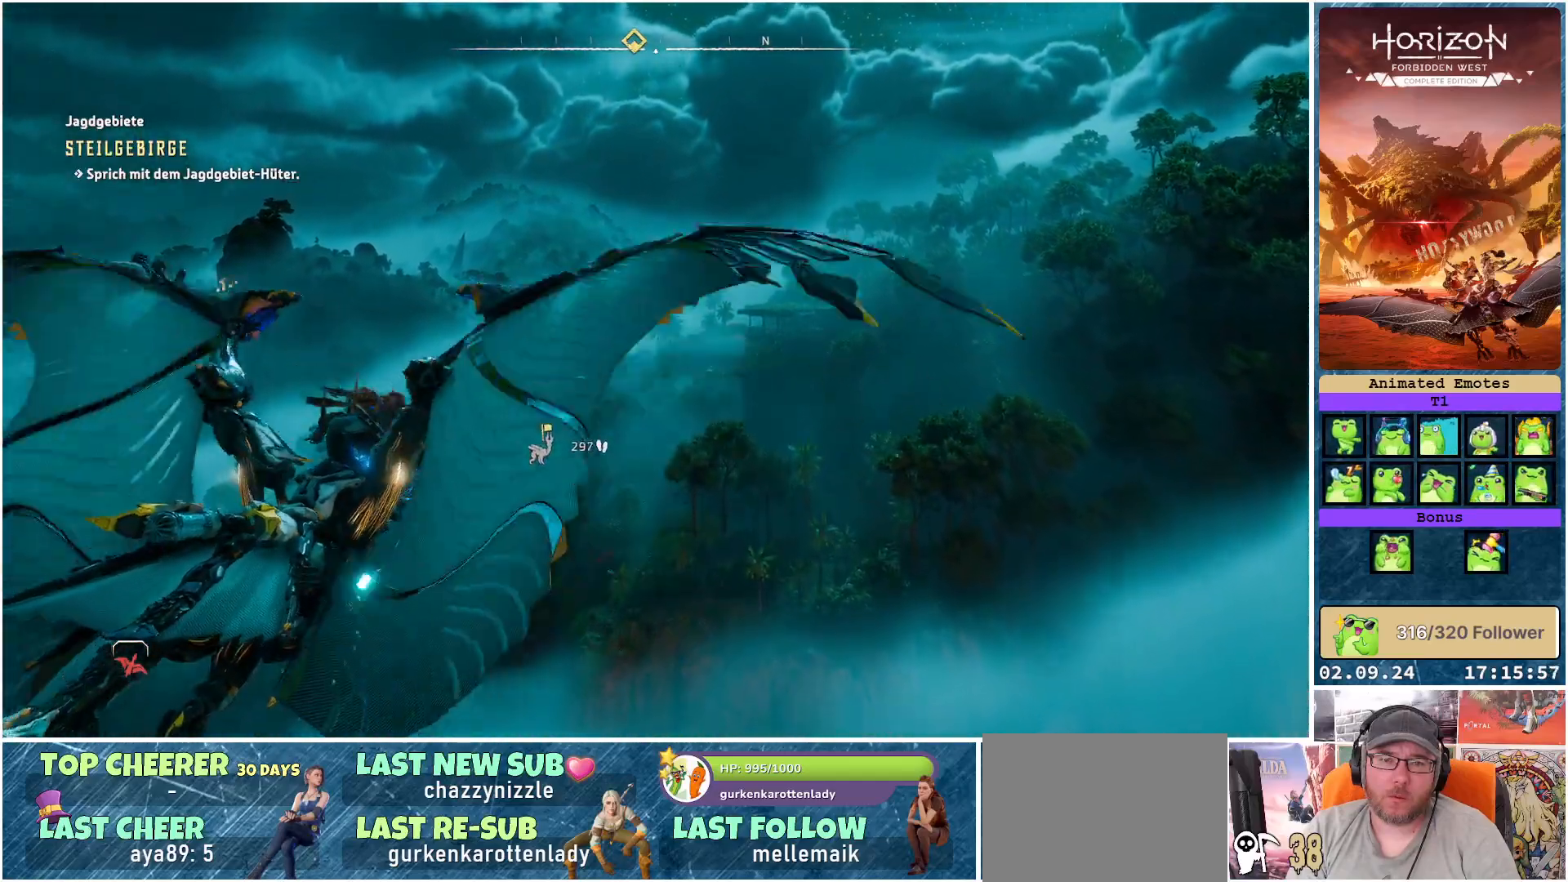
{"buttons": ["A"], "left_stick": "center", "right_stick": "center", "events": []}
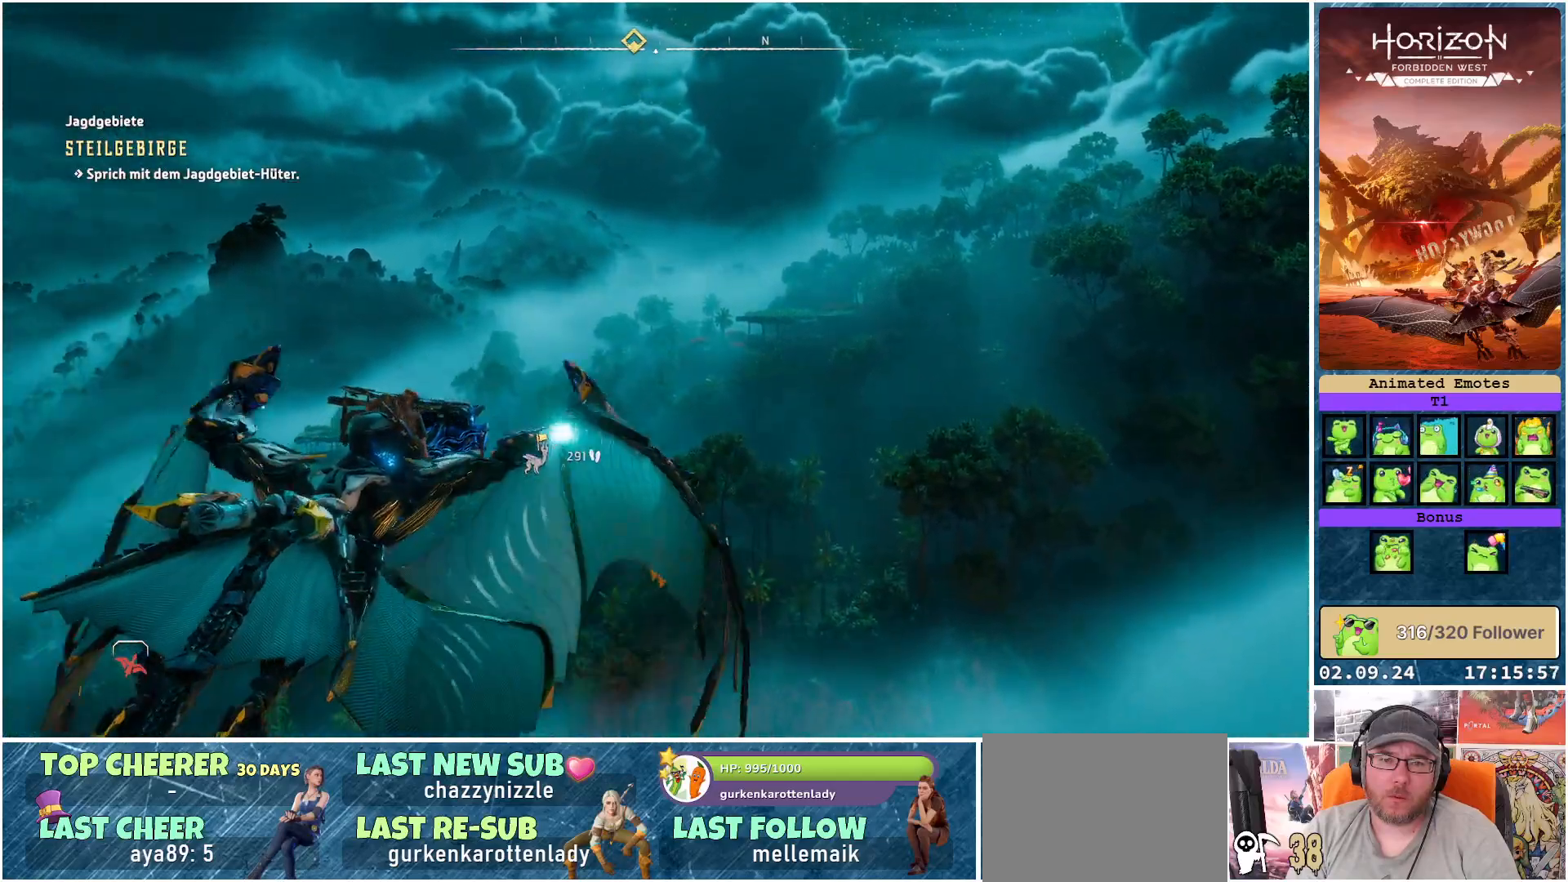
{"buttons": ["A"], "left_stick": "center", "right_stick": "center", "events": []}
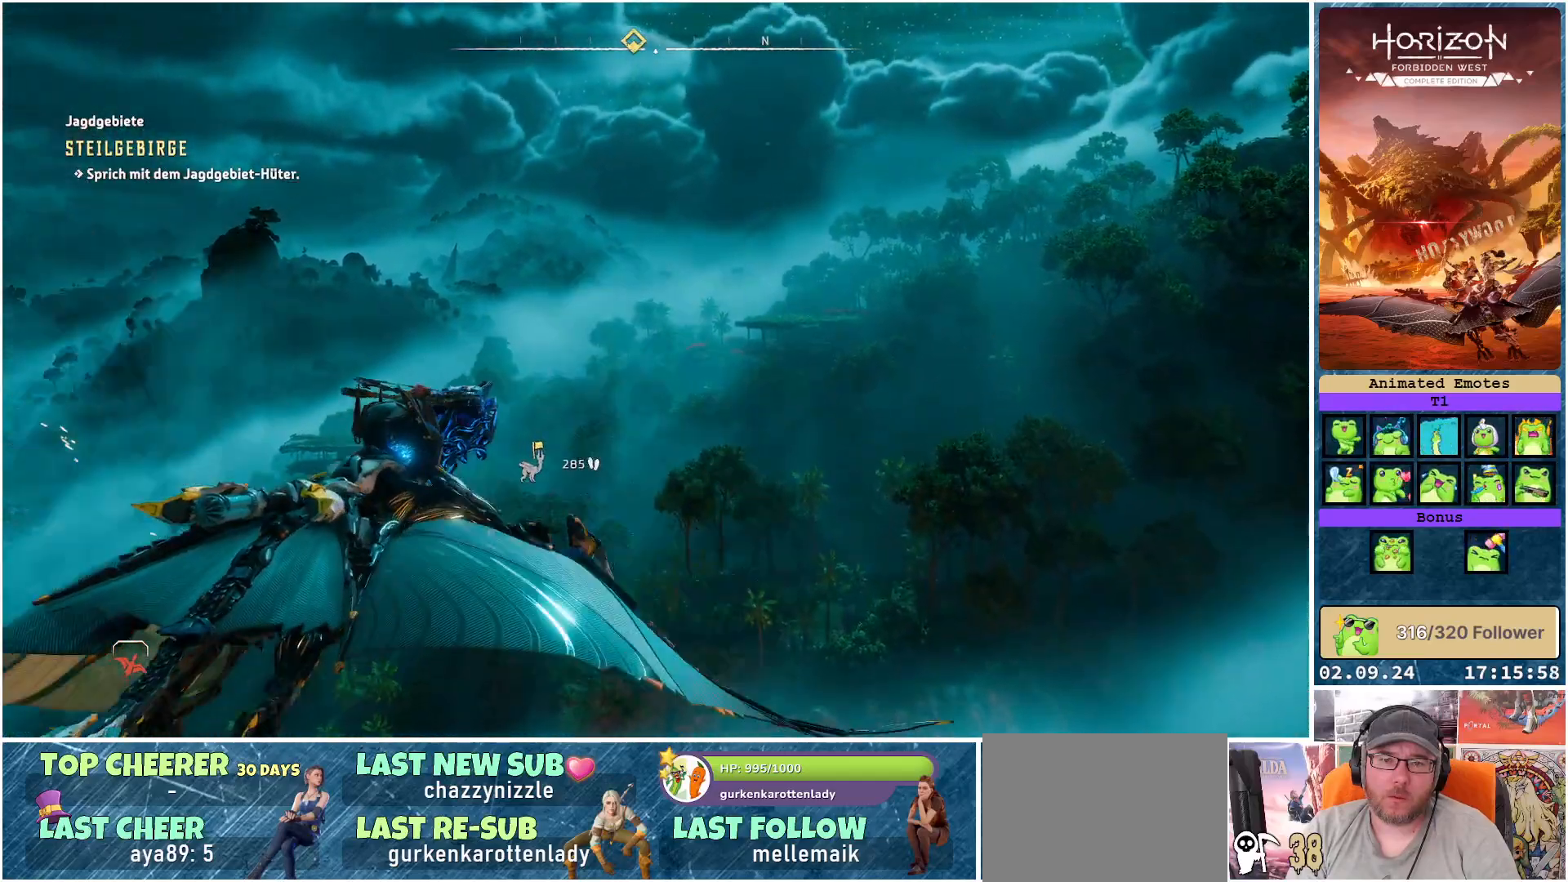
{"buttons": ["A"], "left_stick": "center", "right_stick": "center", "events": []}
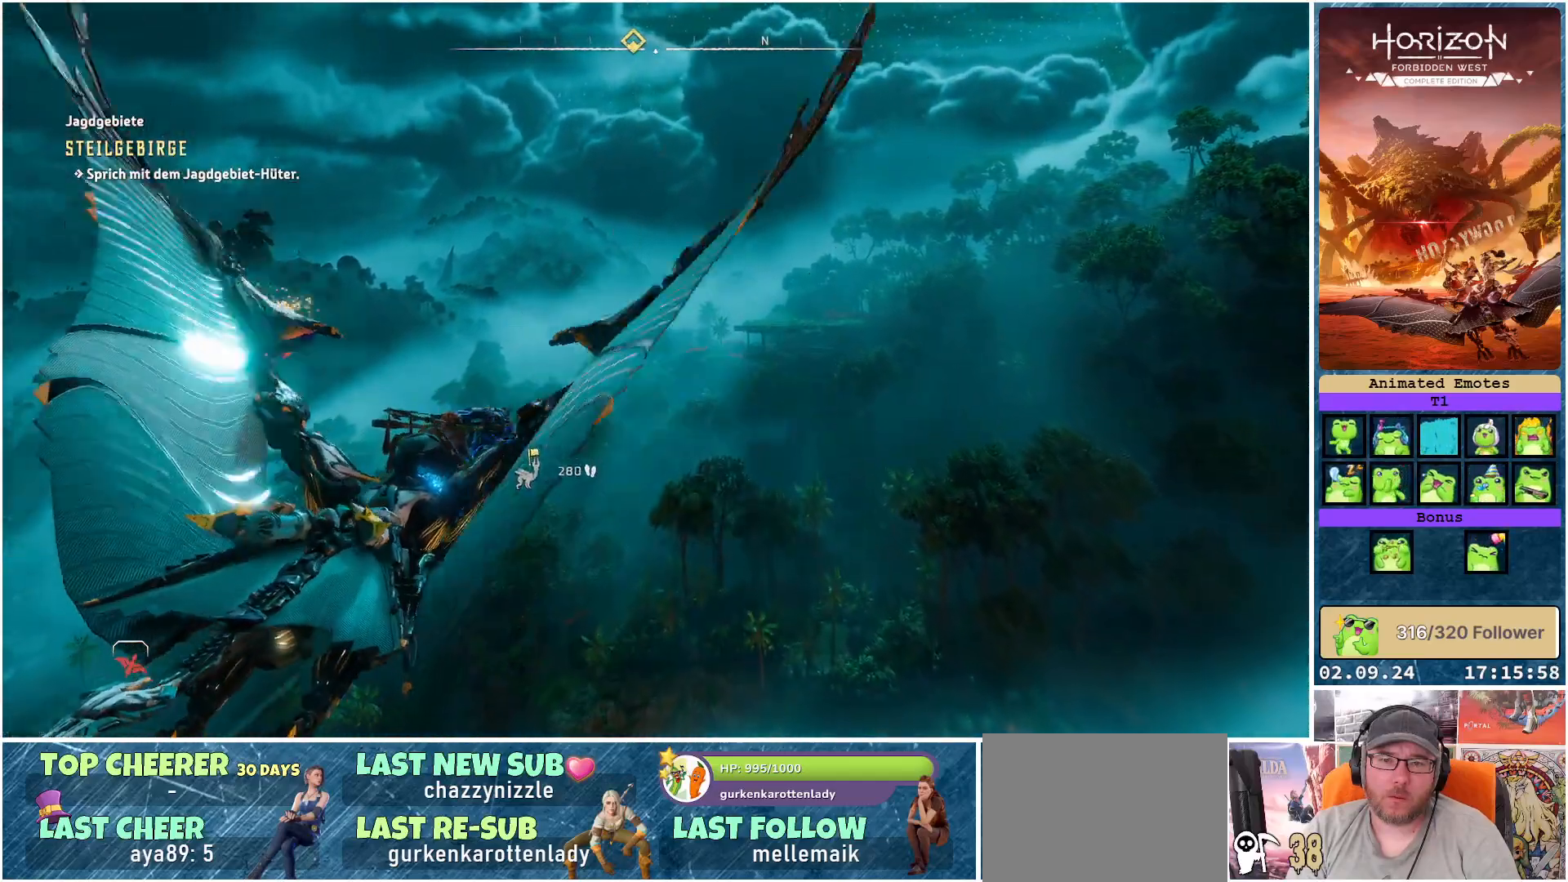
{"buttons": ["A"], "left_stick": "center", "right_stick": "center", "events": []}
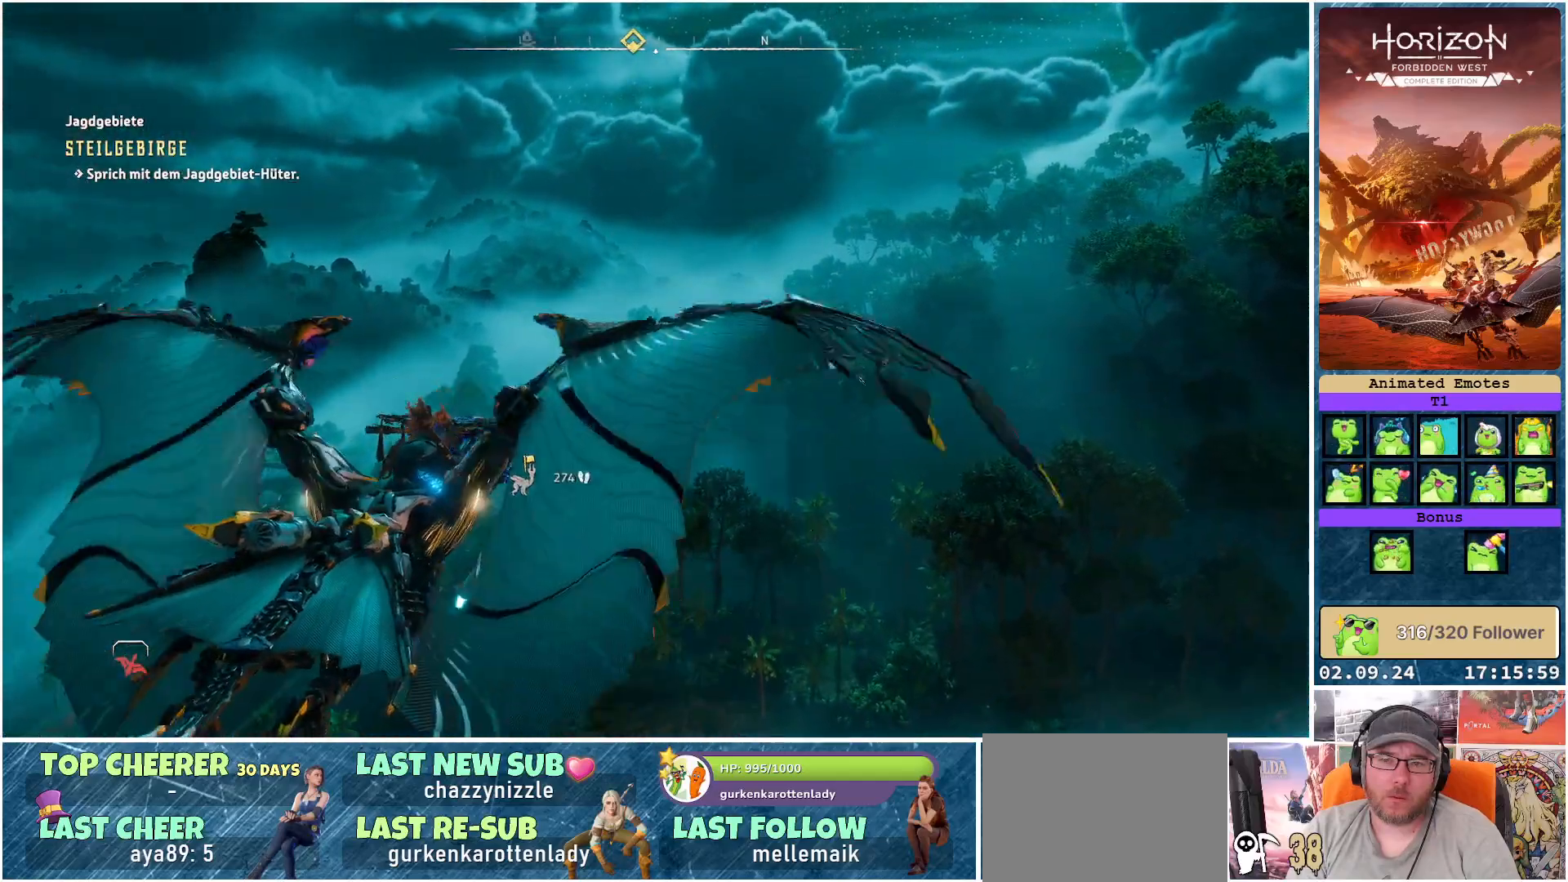
{"buttons": ["A"], "left_stick": "center", "right_stick": "center", "events": []}
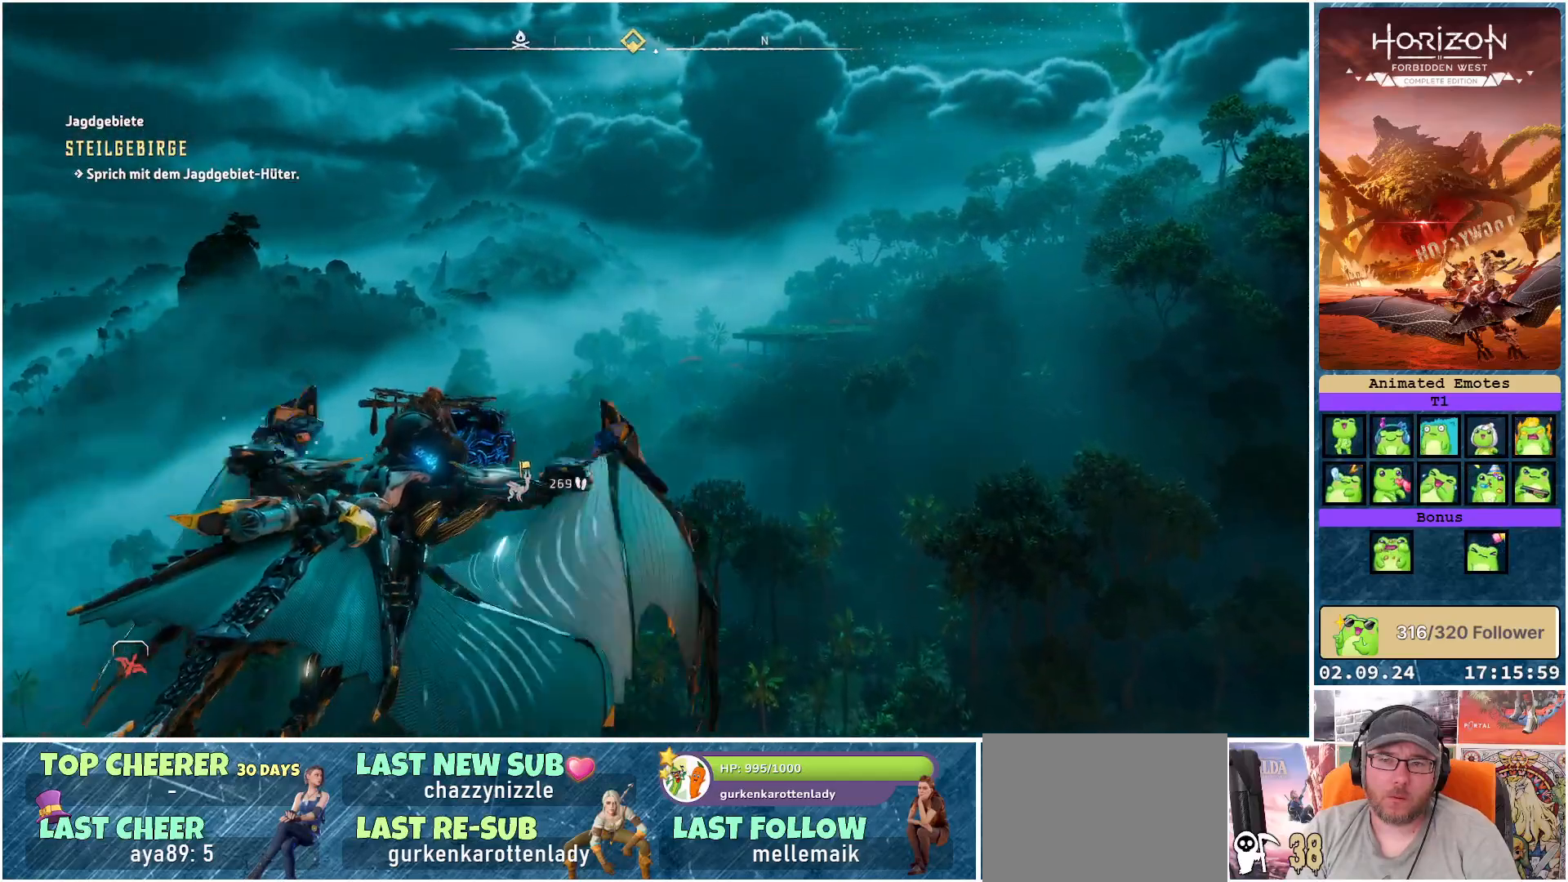
{"buttons": ["A"], "left_stick": "center", "right_stick": "center", "events": []}
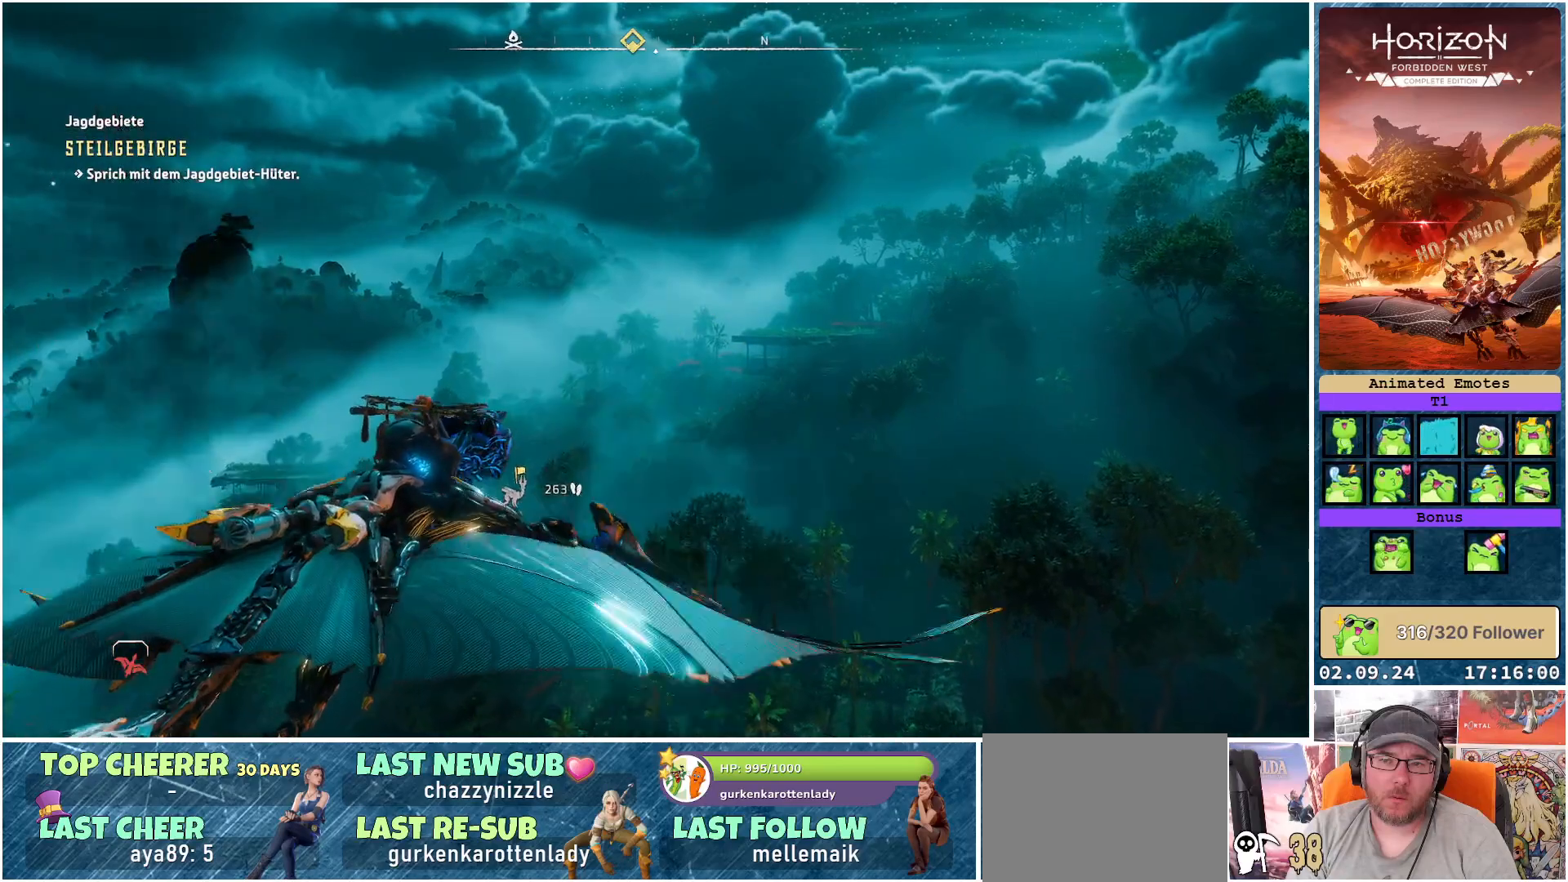
{"buttons": ["A"], "left_stick": "center", "right_stick": "center", "events": []}
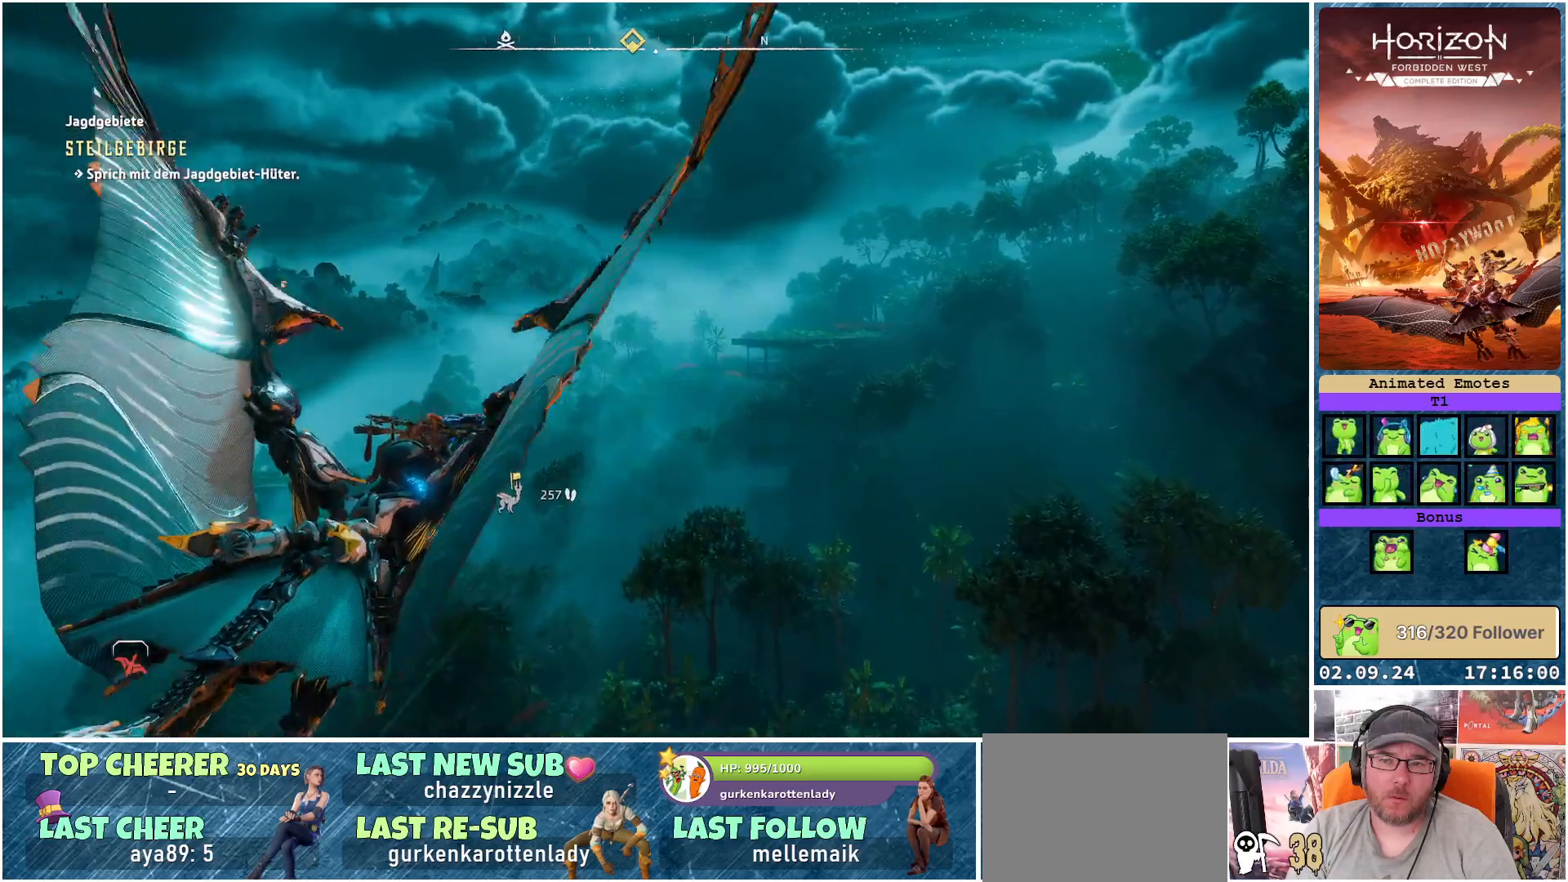
{"buttons": ["A"], "left_stick": "center", "right_stick": "center", "events": []}
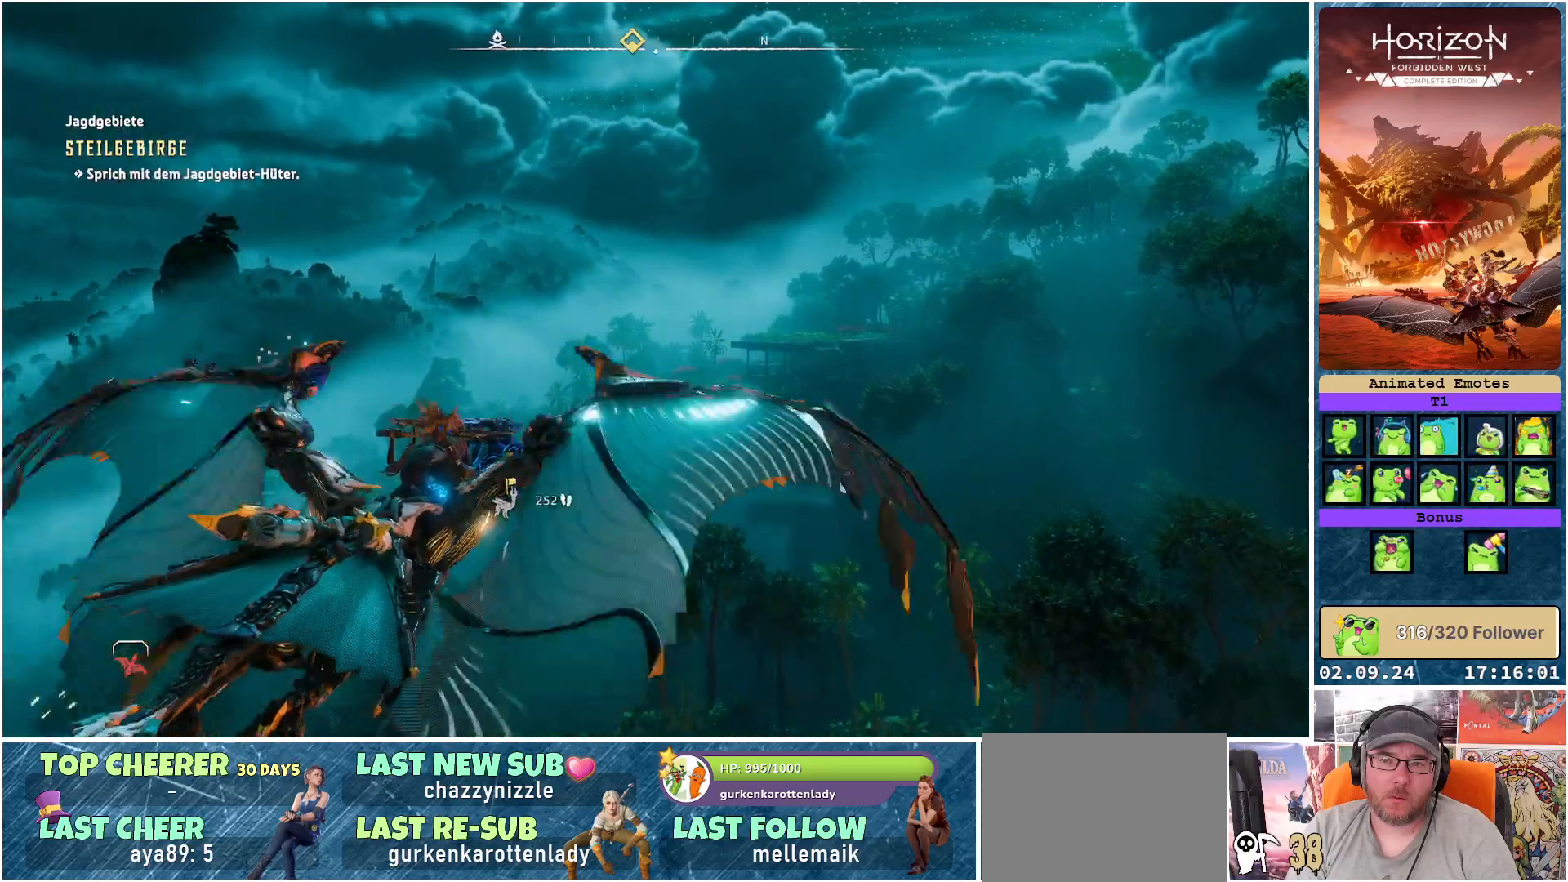
{"buttons": ["A"], "left_stick": "center", "right_stick": "center", "events": []}
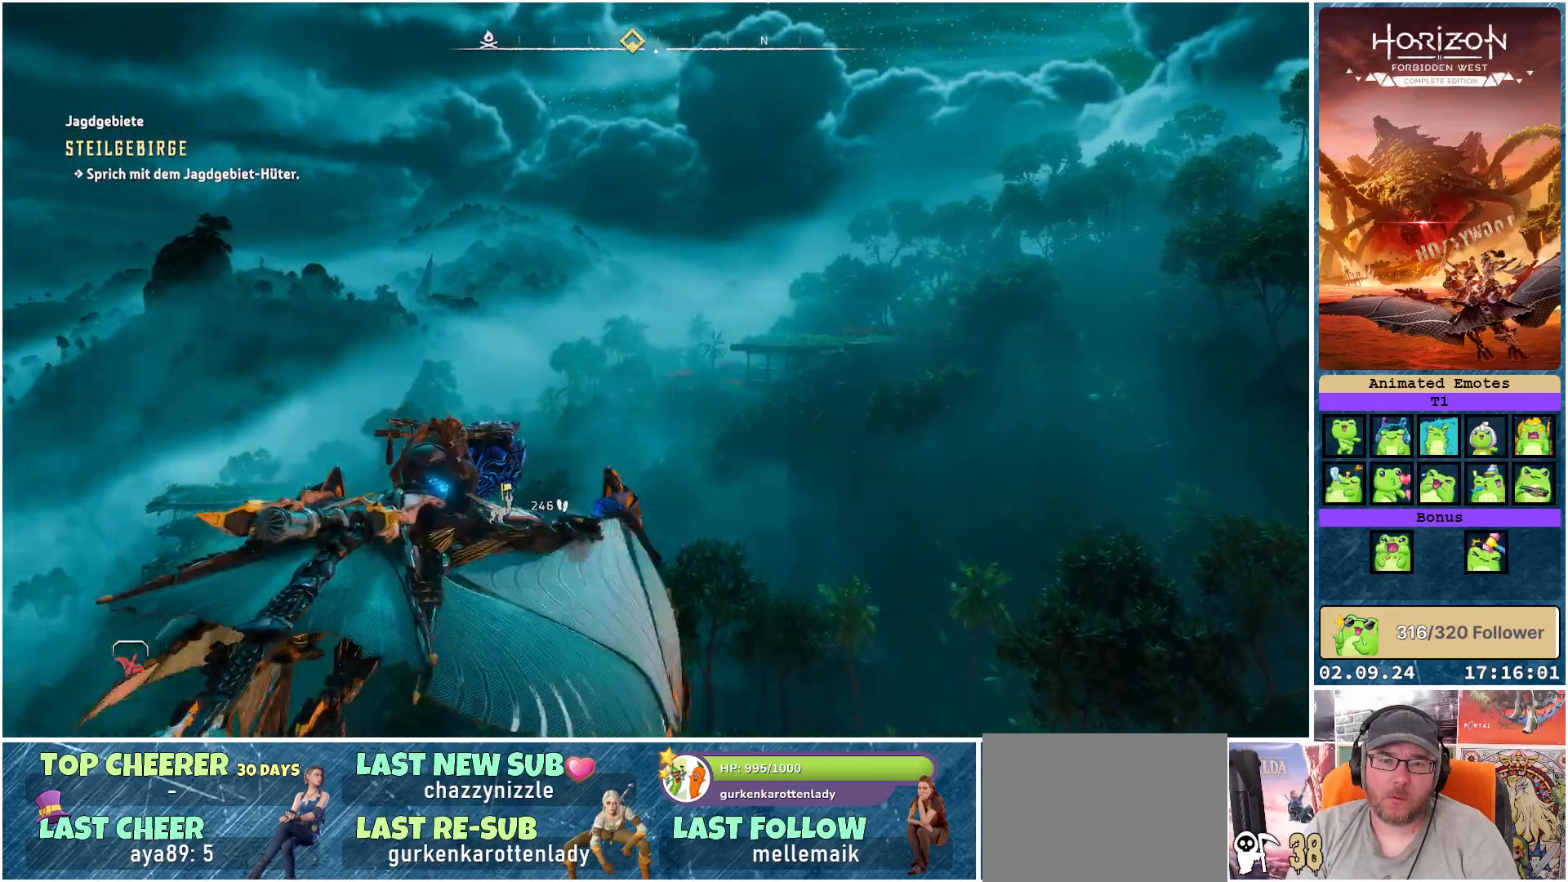
{"buttons": ["A"], "left_stick": "center", "right_stick": "center", "events": []}
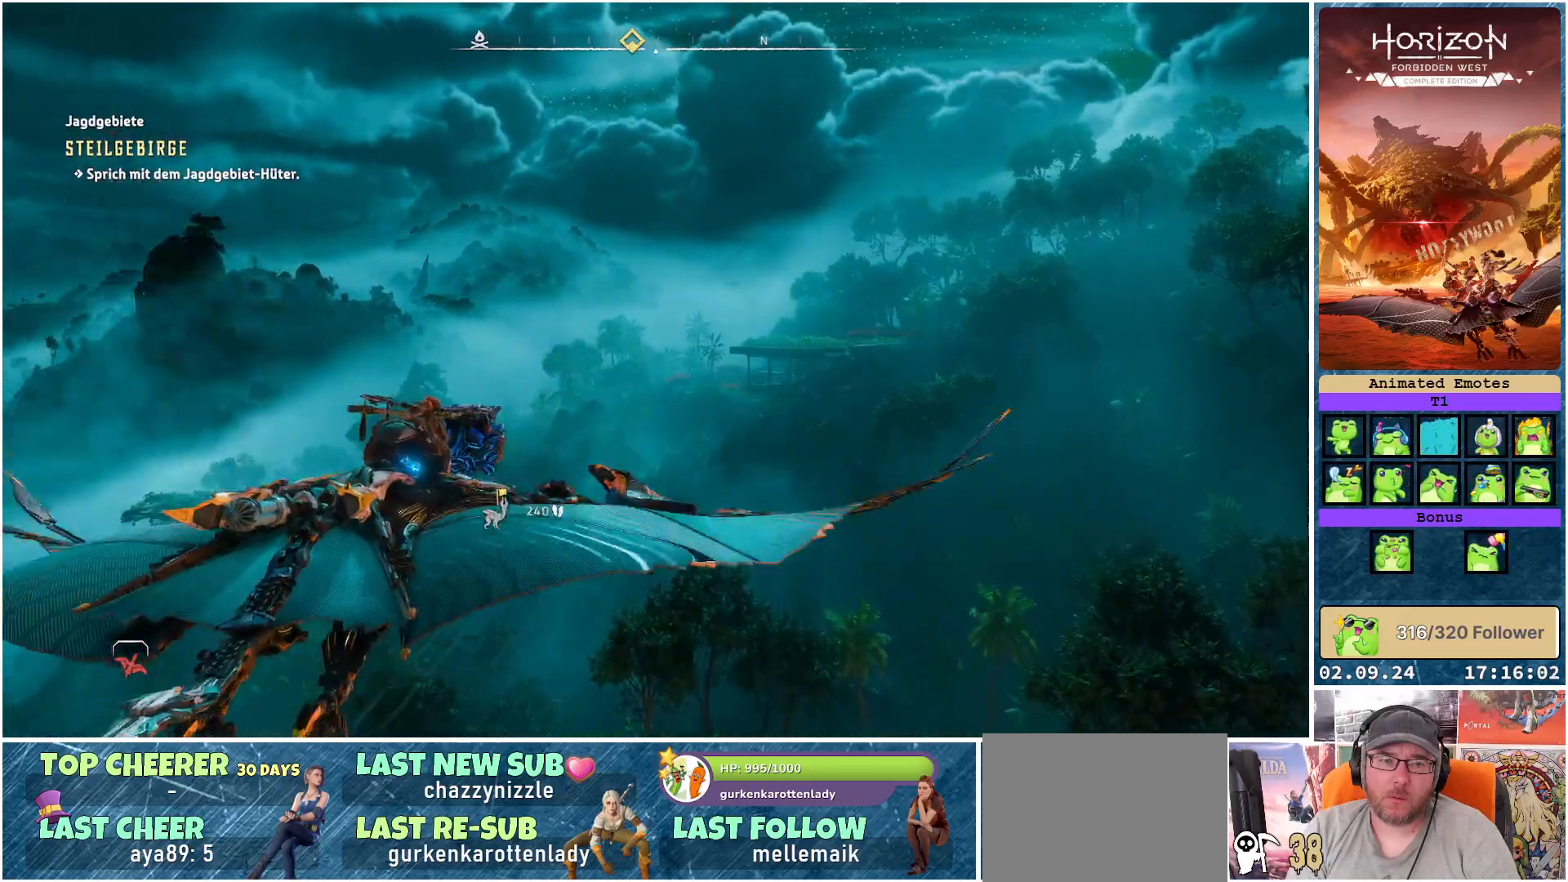
{"buttons": [], "left_stick": "center", "right_stick": "center", "events": [[450, "A", "up"]]}